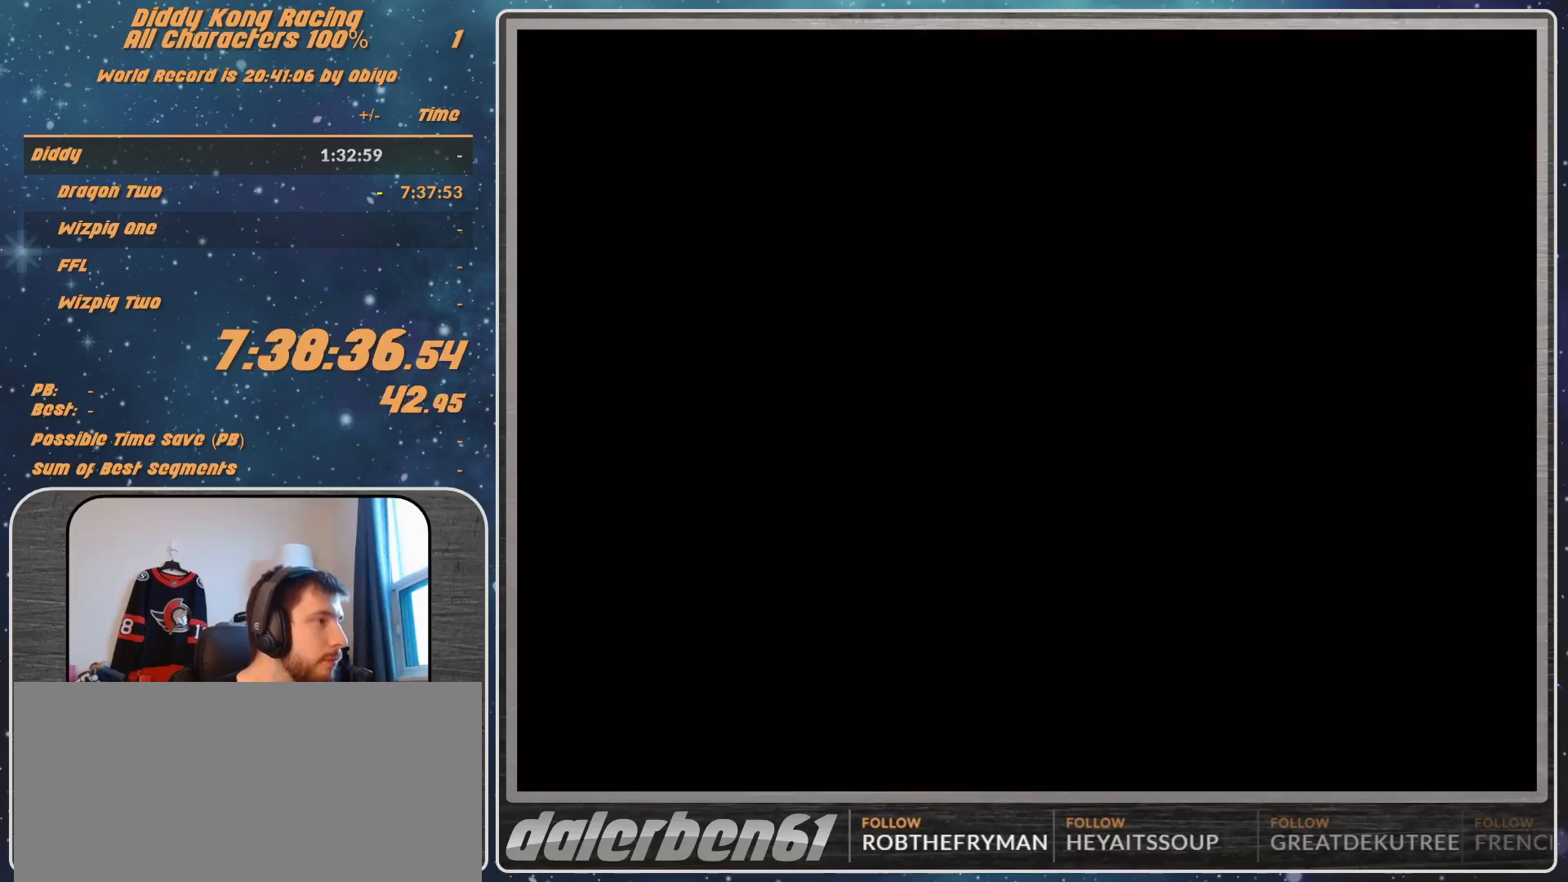
Gameplay with a controller (Nintendo layout); each line is a JSON object with the inputs held at the frame after it (dt_ms = milliseconds from this image to that frame). "events" lists button and stick changes between this image and that frame as [ms after this image, input, new state], when the widget could be followed in between. Not read: L1 L3 R3.
{"dt_ms": 500, "buttons": ["A"], "left_stick": "center", "events": [[100, "A", "down"], [100, "left_stick", "right"], [167, "left_stick", "center"], [267, "left_stick", "right"], [433, "left_stick", "center"]]}
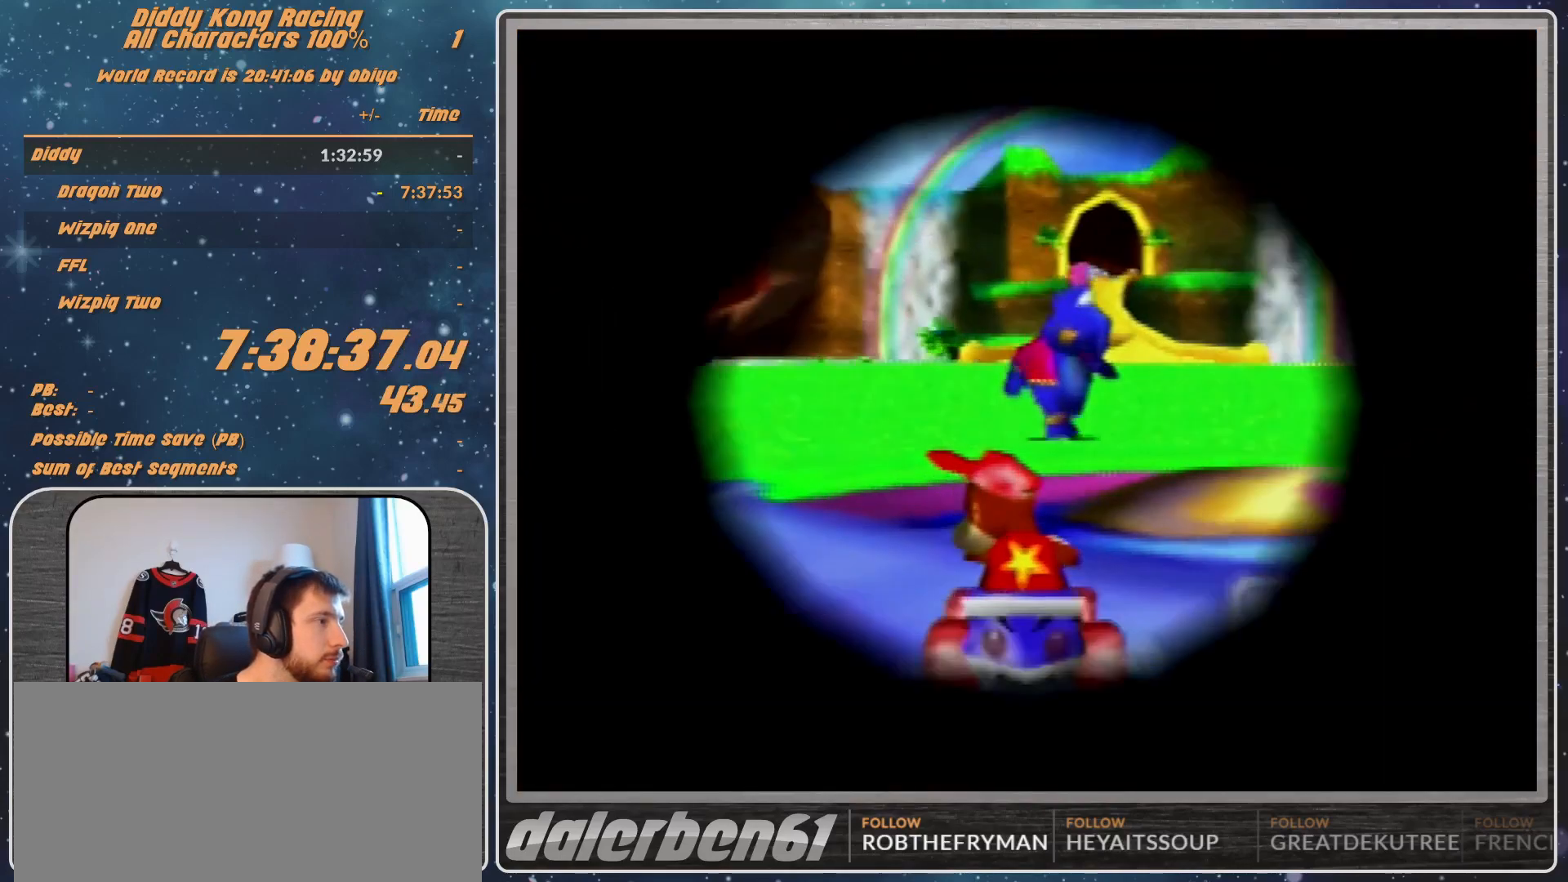
{"dt_ms": 500, "buttons": ["A", "R1"], "left_stick": "left", "events": [[333, "R1", "down"], [333, "left_stick", "left"]]}
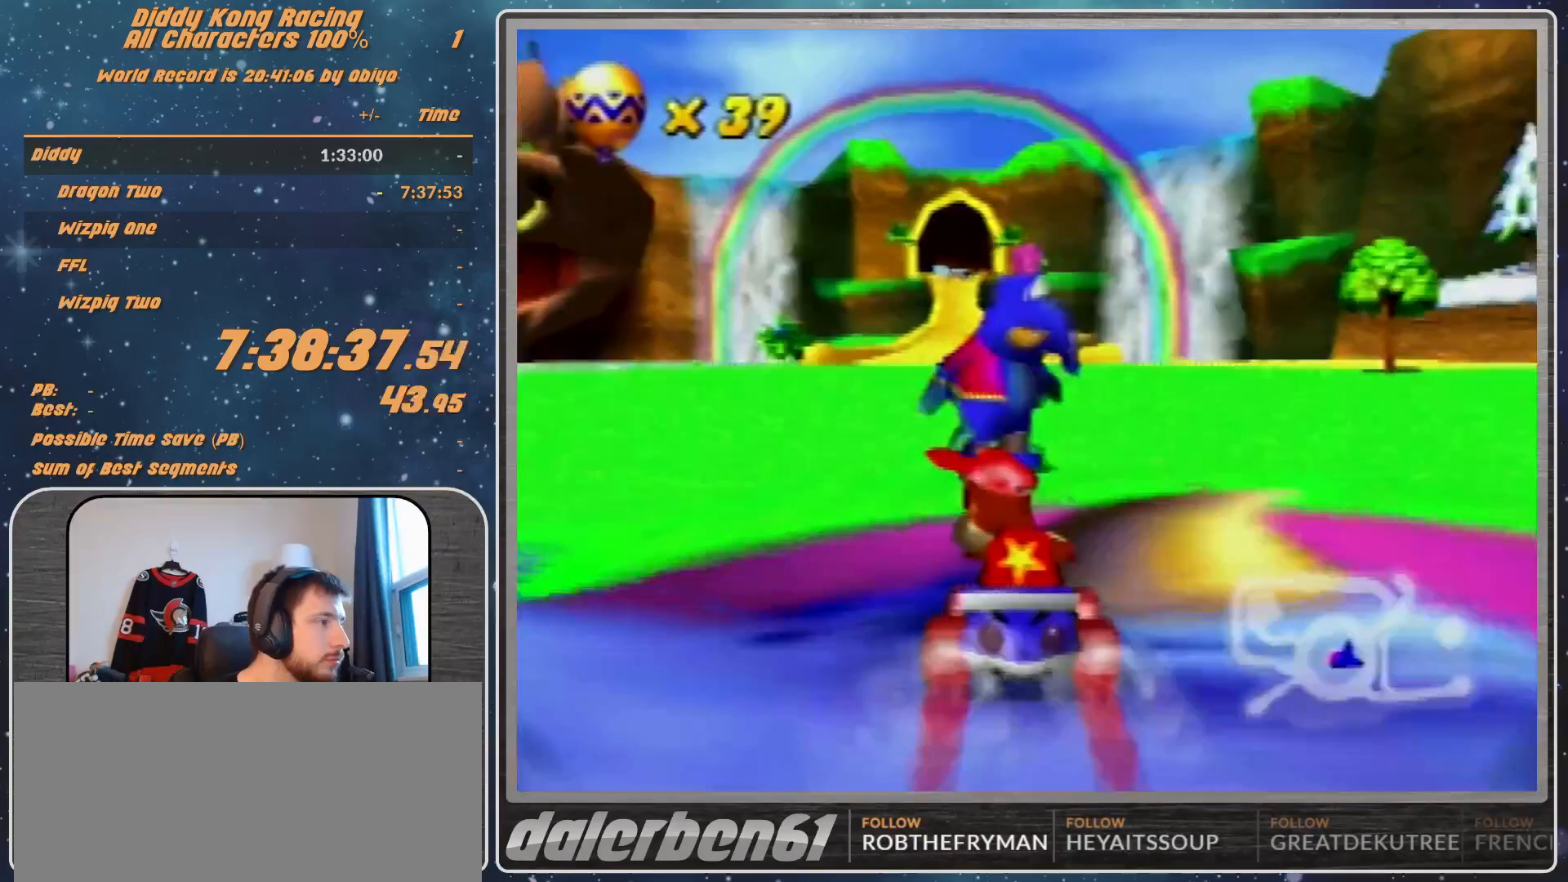
{"dt_ms": 500, "buttons": [], "left_stick": "center", "events": [[33, "left_stick", "up-right"], [233, "A", "up"], [233, "R1", "up"], [300, "Z", "down"], [300, "left_stick", "center"], [367, "Z", "up"]]}
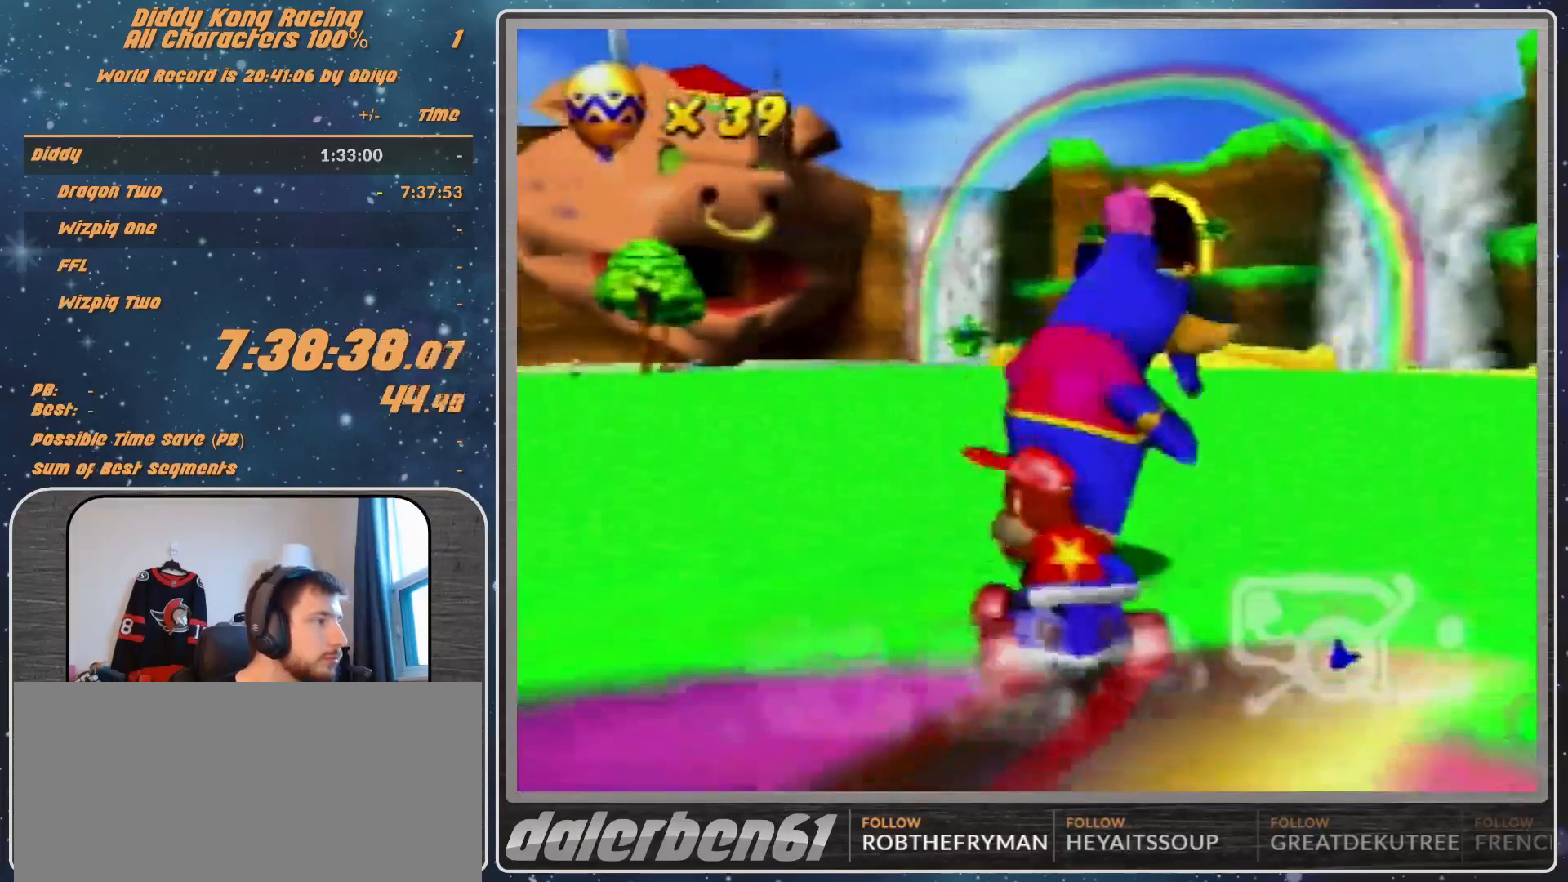
{"dt_ms": 500, "buttons": [], "left_stick": "center", "events": []}
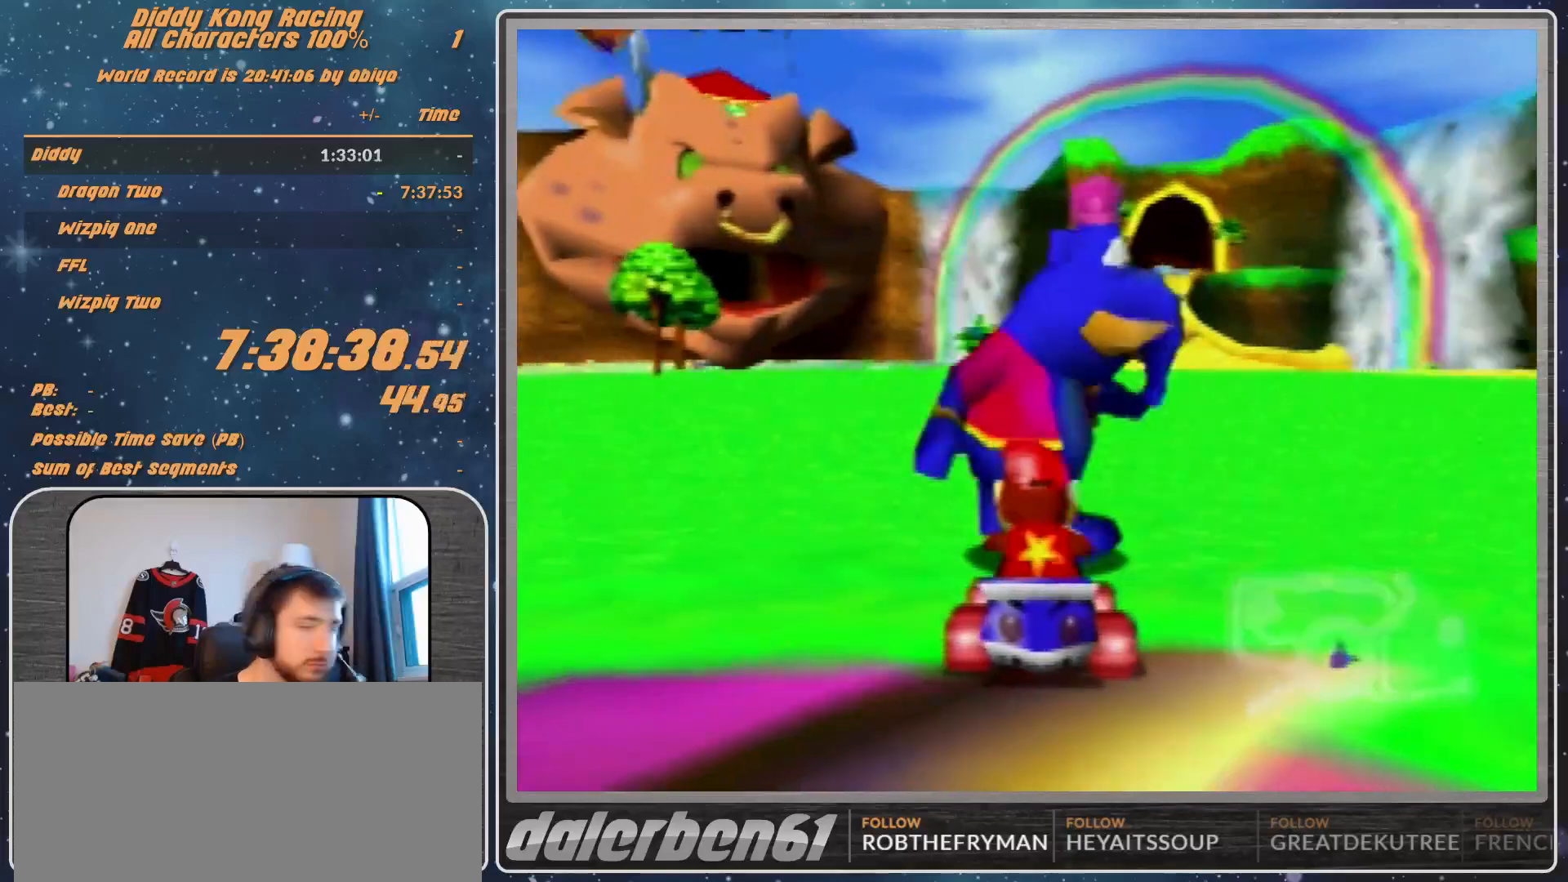
{"dt_ms": 500, "buttons": [], "left_stick": "center", "events": []}
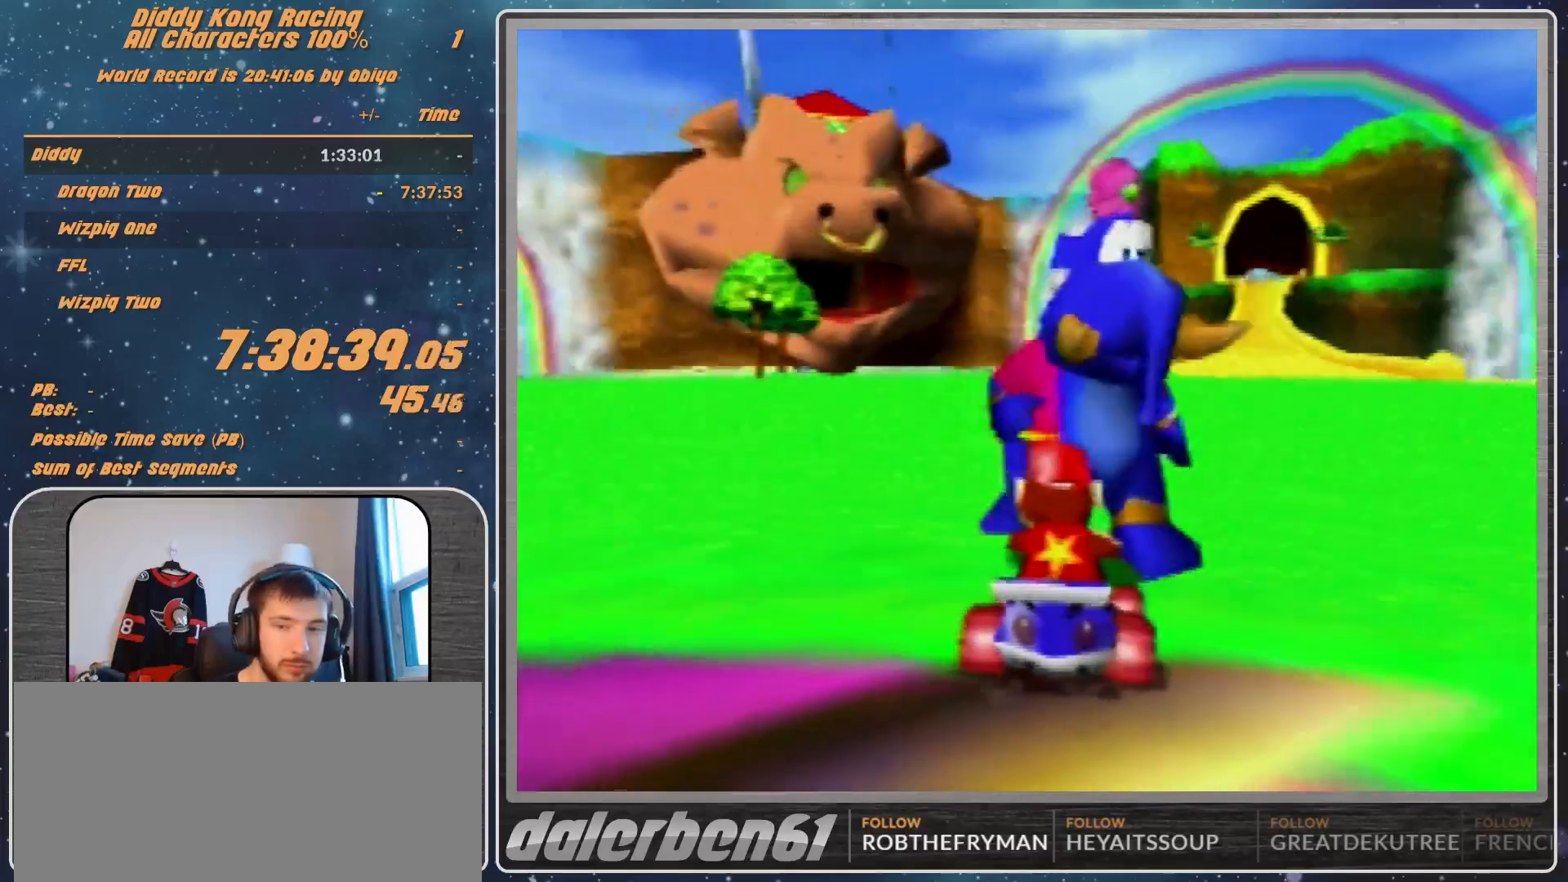
{"dt_ms": 500, "buttons": [], "left_stick": "center", "events": []}
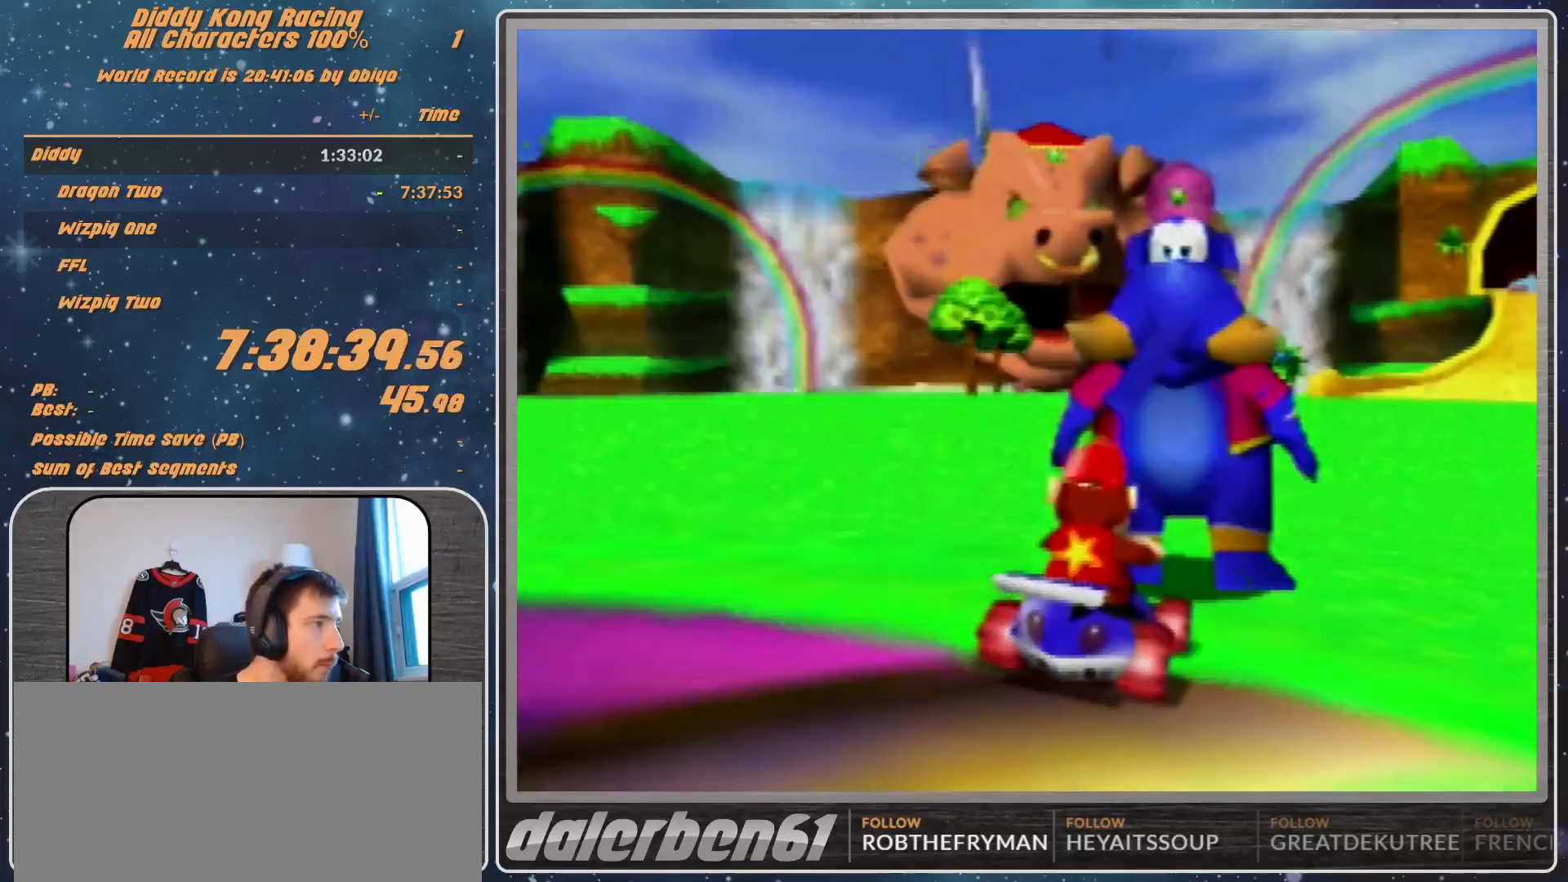
{"dt_ms": 500, "buttons": [], "left_stick": "down", "events": [[500, "left_stick", "down"]]}
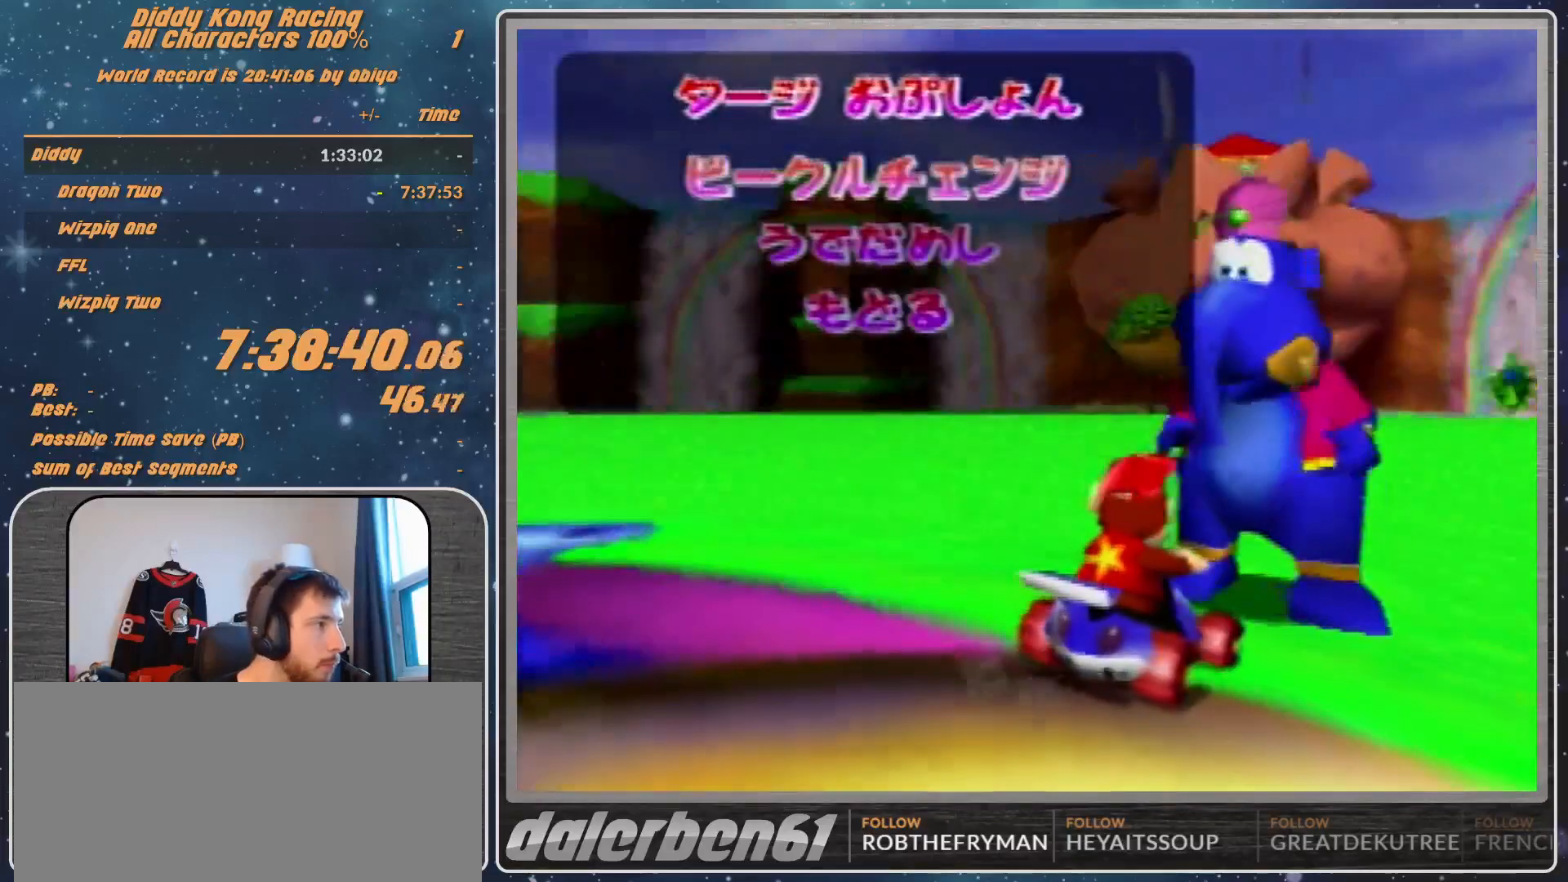
{"dt_ms": 500, "buttons": [], "left_stick": "center", "events": [[133, "left_stick", "center"], [200, "A", "down"], [267, "A", "up"], [367, "left_stick", "down"], [433, "left_stick", "center"]]}
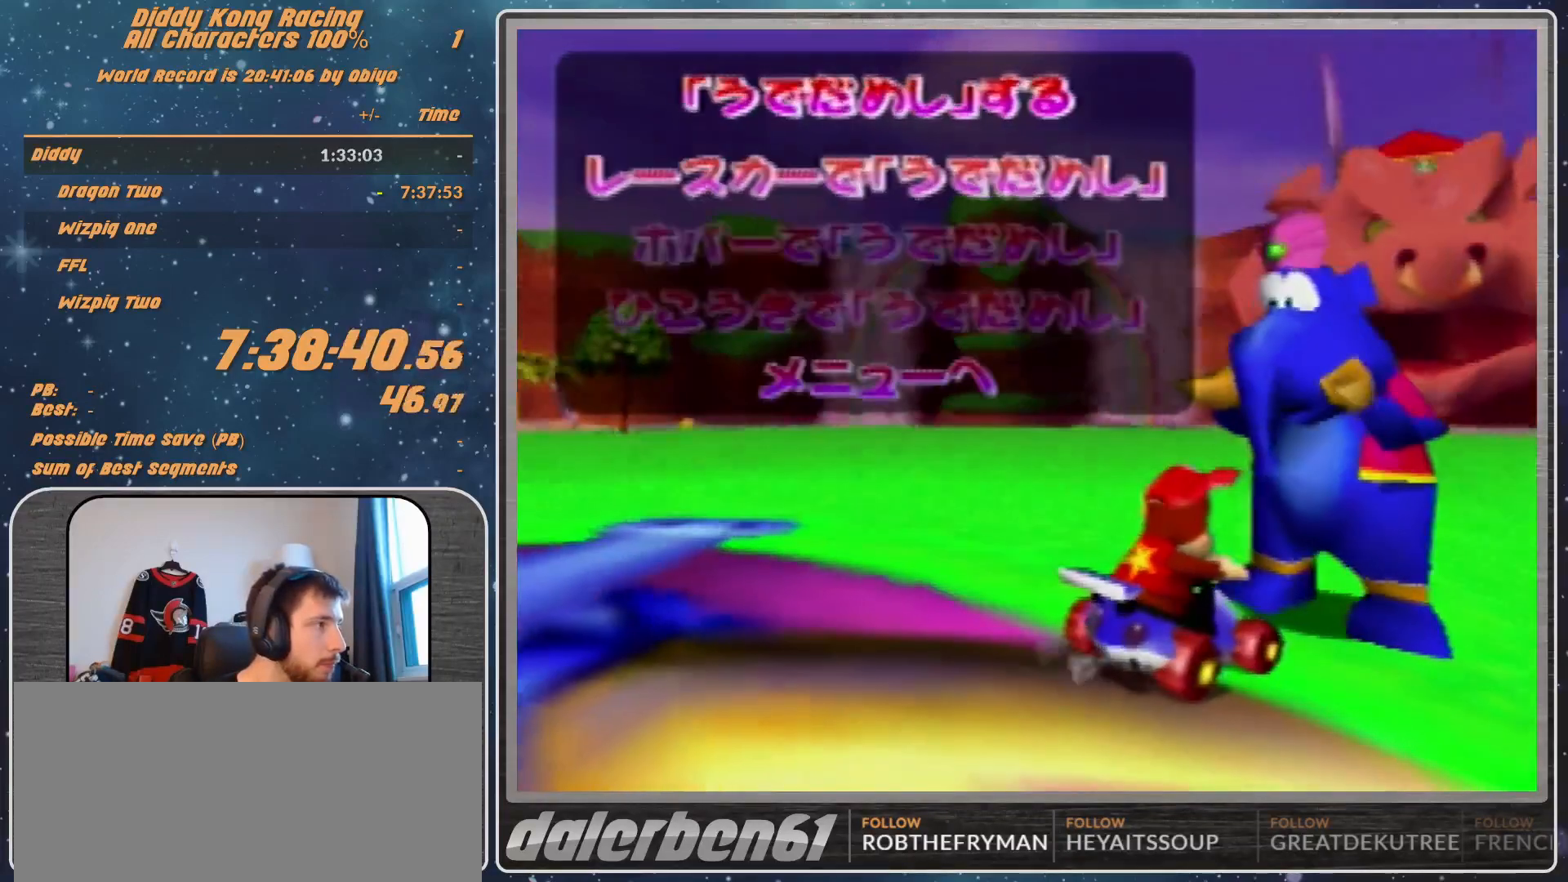
{"dt_ms": 500, "buttons": [], "left_stick": "center", "events": [[33, "left_stick", "down"], [167, "A", "down"], [167, "left_stick", "center"], [333, "A", "up"]]}
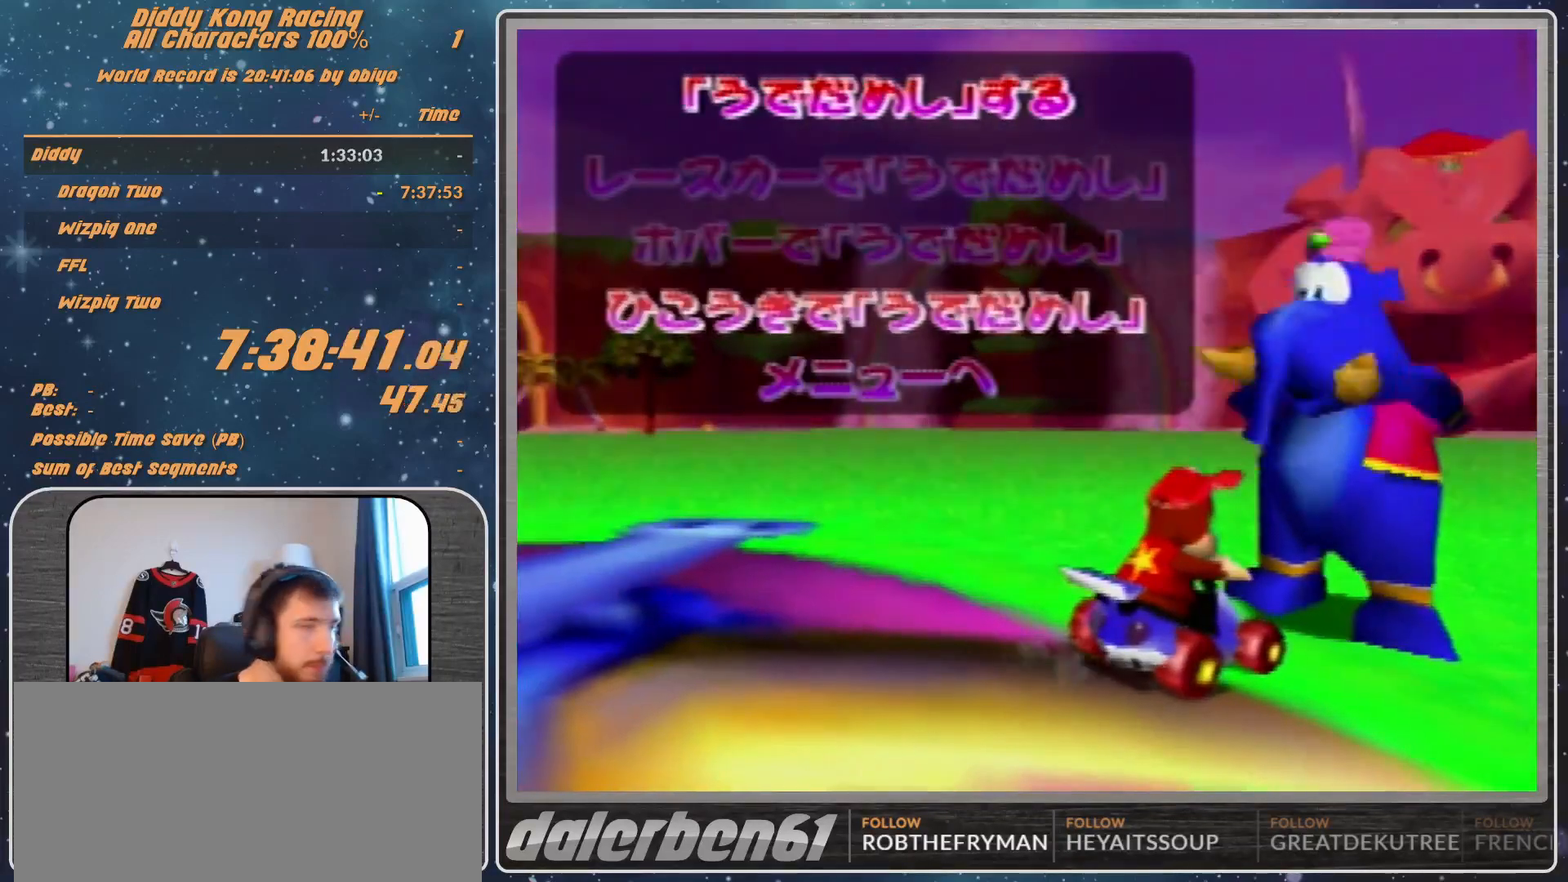
{"dt_ms": 500, "buttons": [], "left_stick": "center", "events": []}
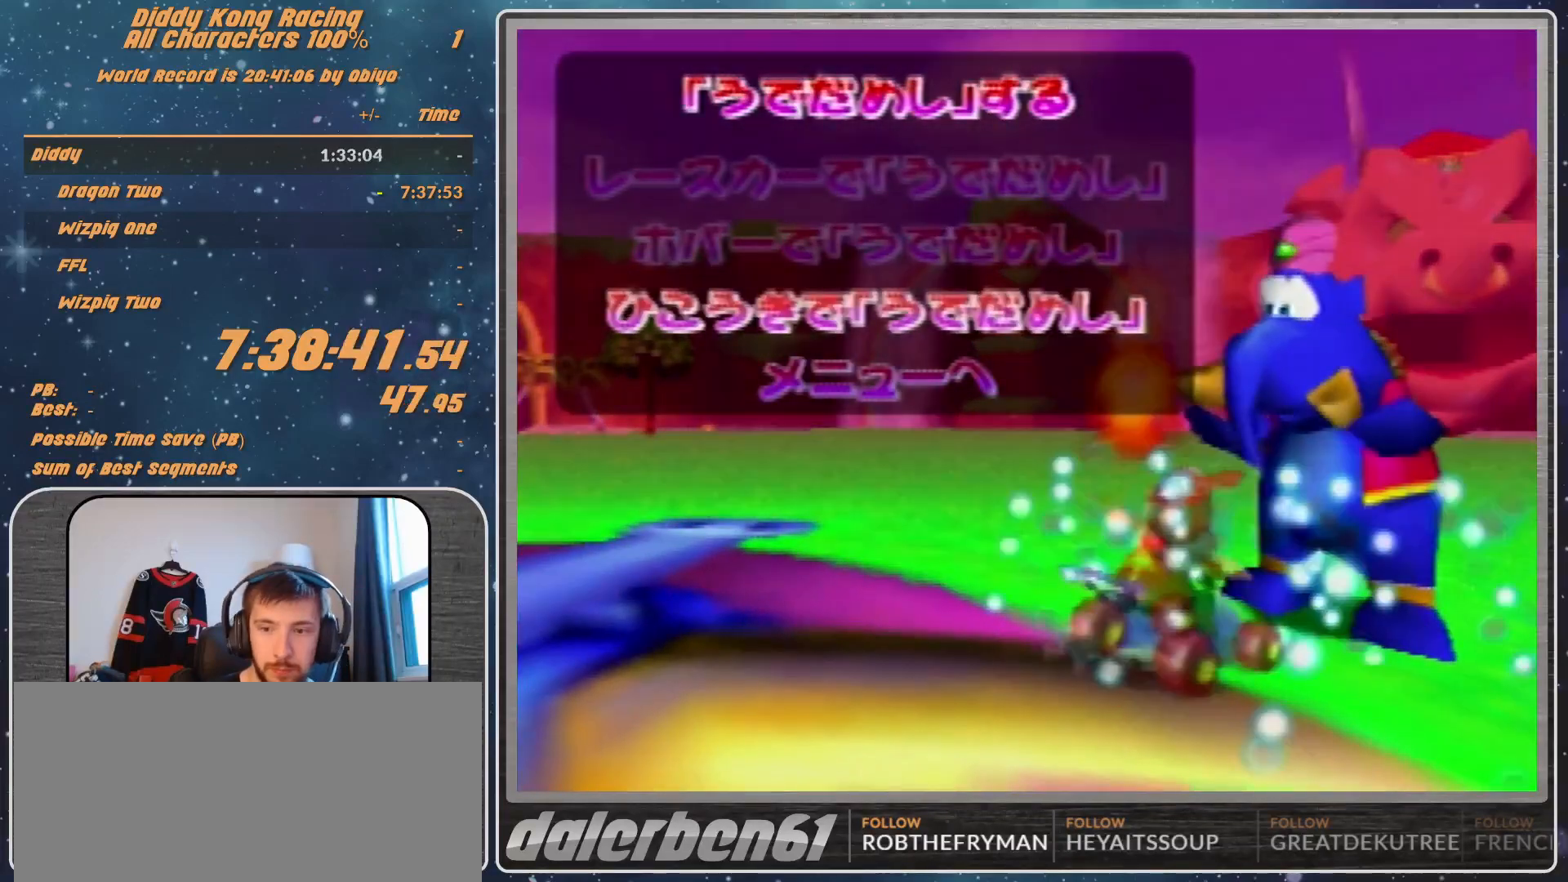
{"dt_ms": 500, "buttons": ["B"], "left_stick": "center", "events": [[500, "B", "down"]]}
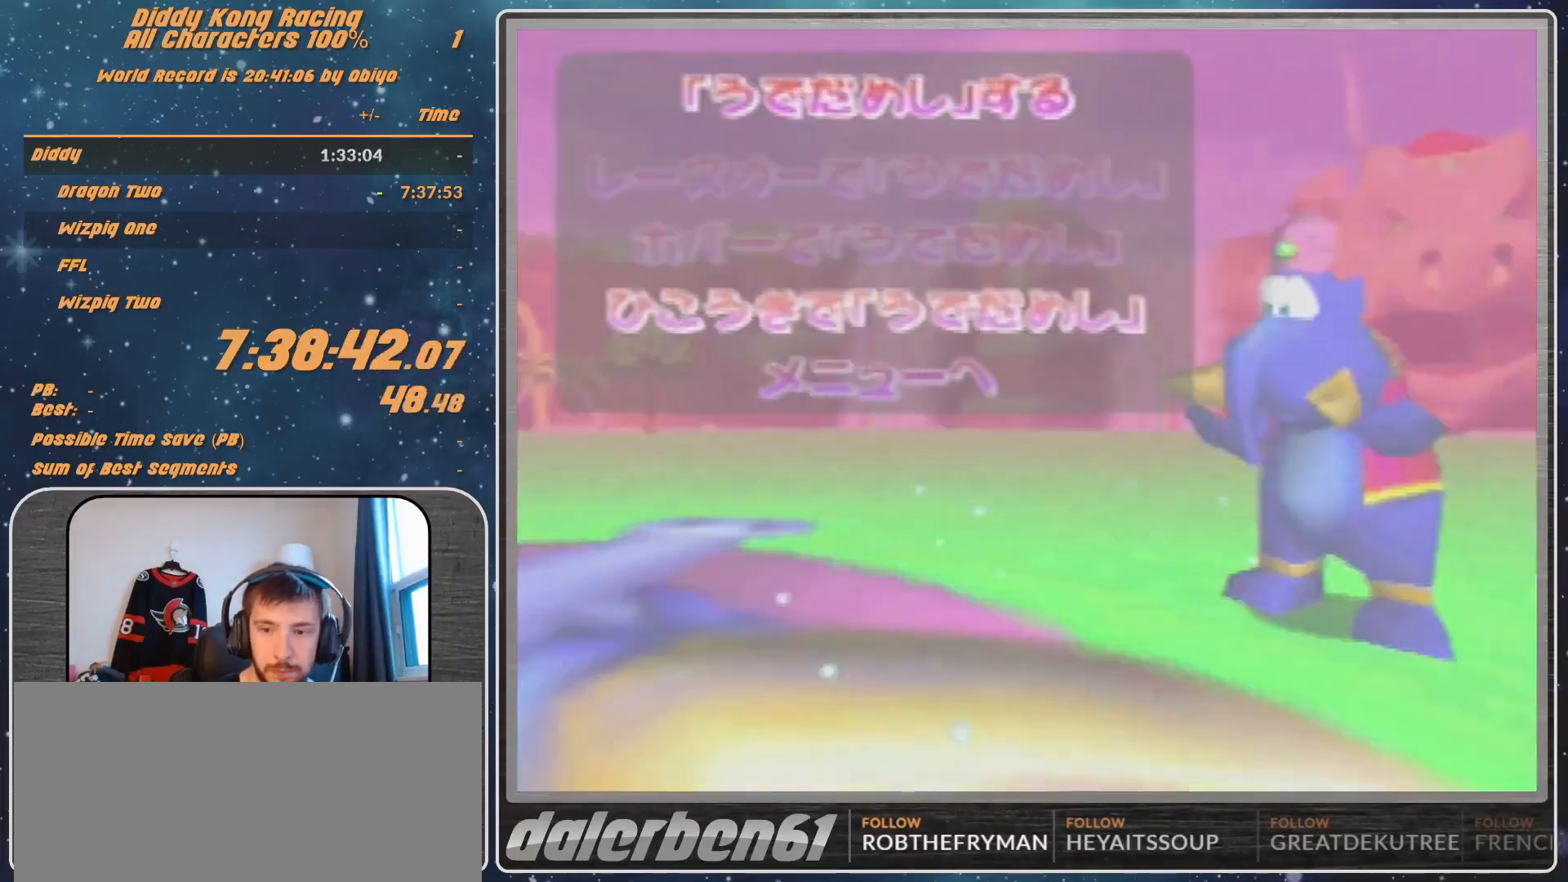
{"dt_ms": 500, "buttons": ["B"], "left_stick": "center", "events": [[100, "B", "up"], [233, "B", "down"], [300, "B", "up"], [400, "B", "down"]]}
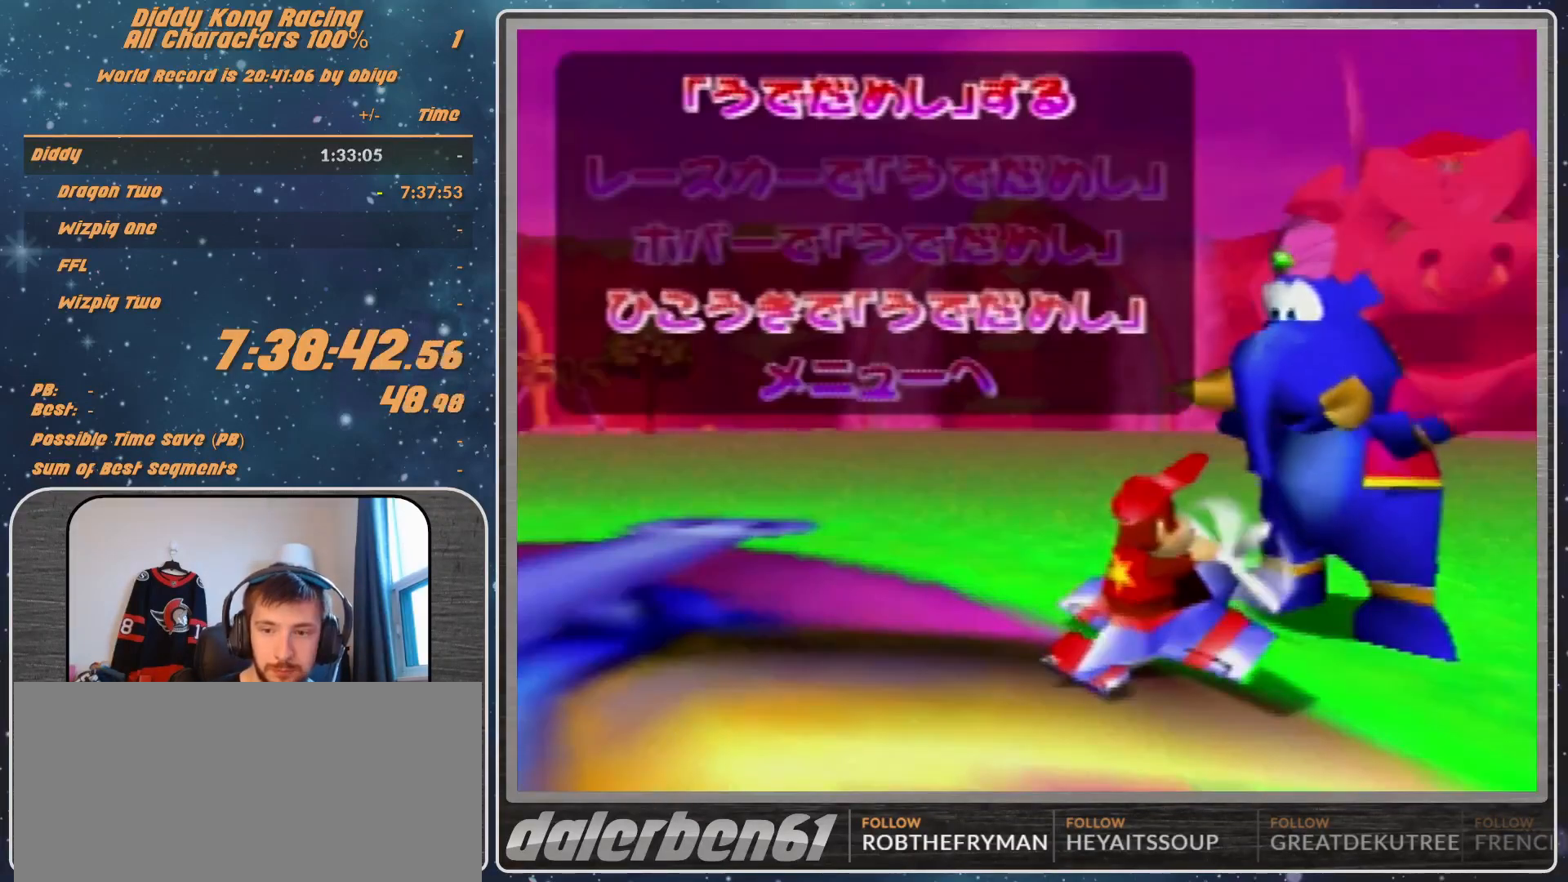
{"dt_ms": 500, "buttons": [], "left_stick": "center", "events": [[233, "B", "up"]]}
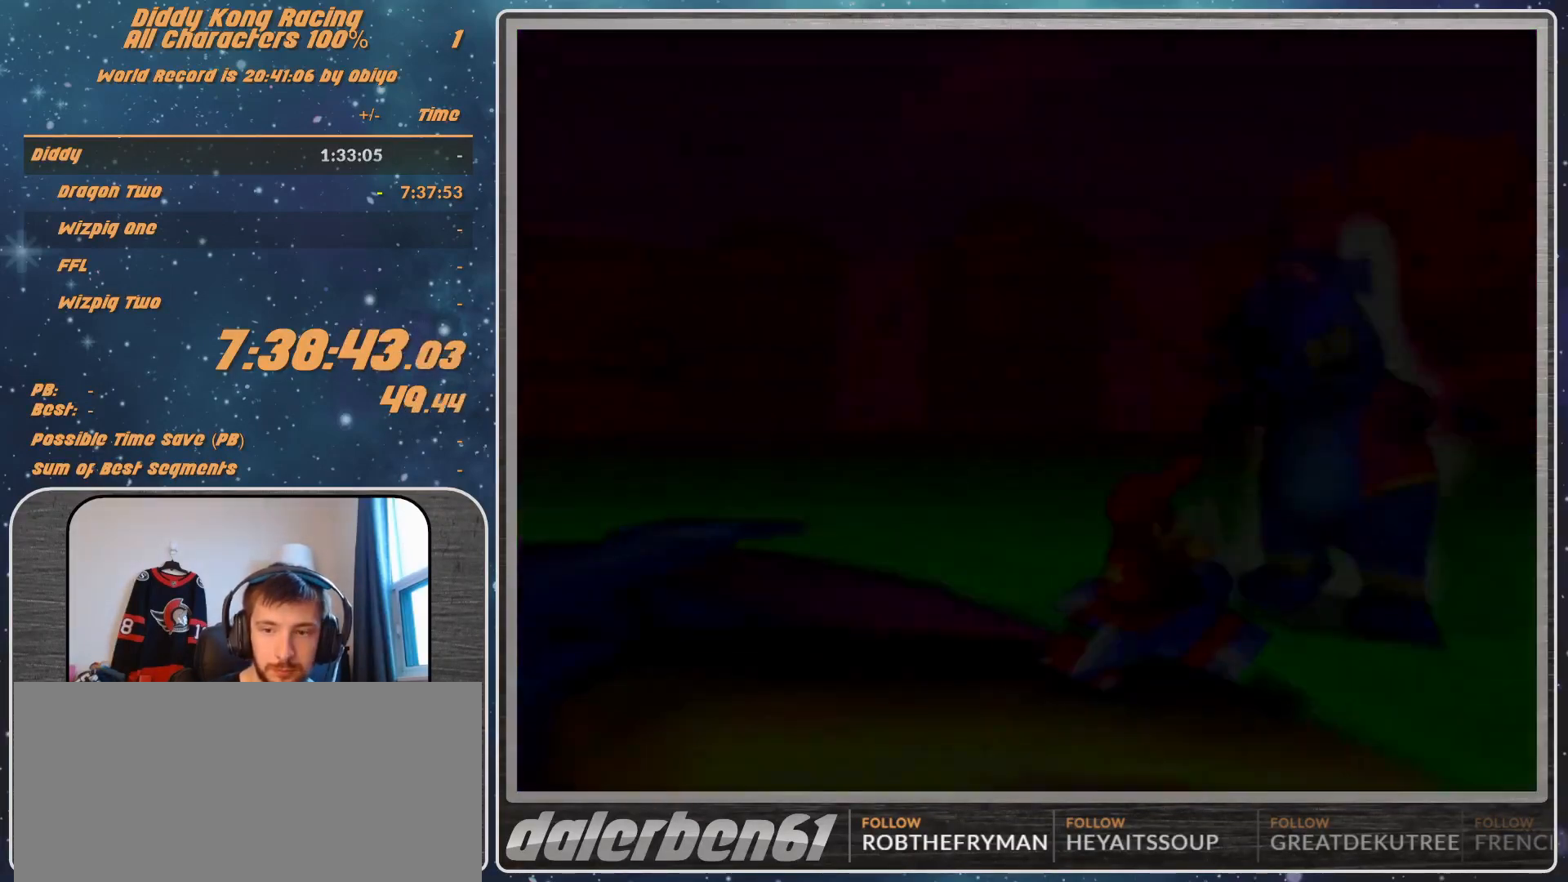
{"dt_ms": 500, "buttons": [], "left_stick": "center", "events": []}
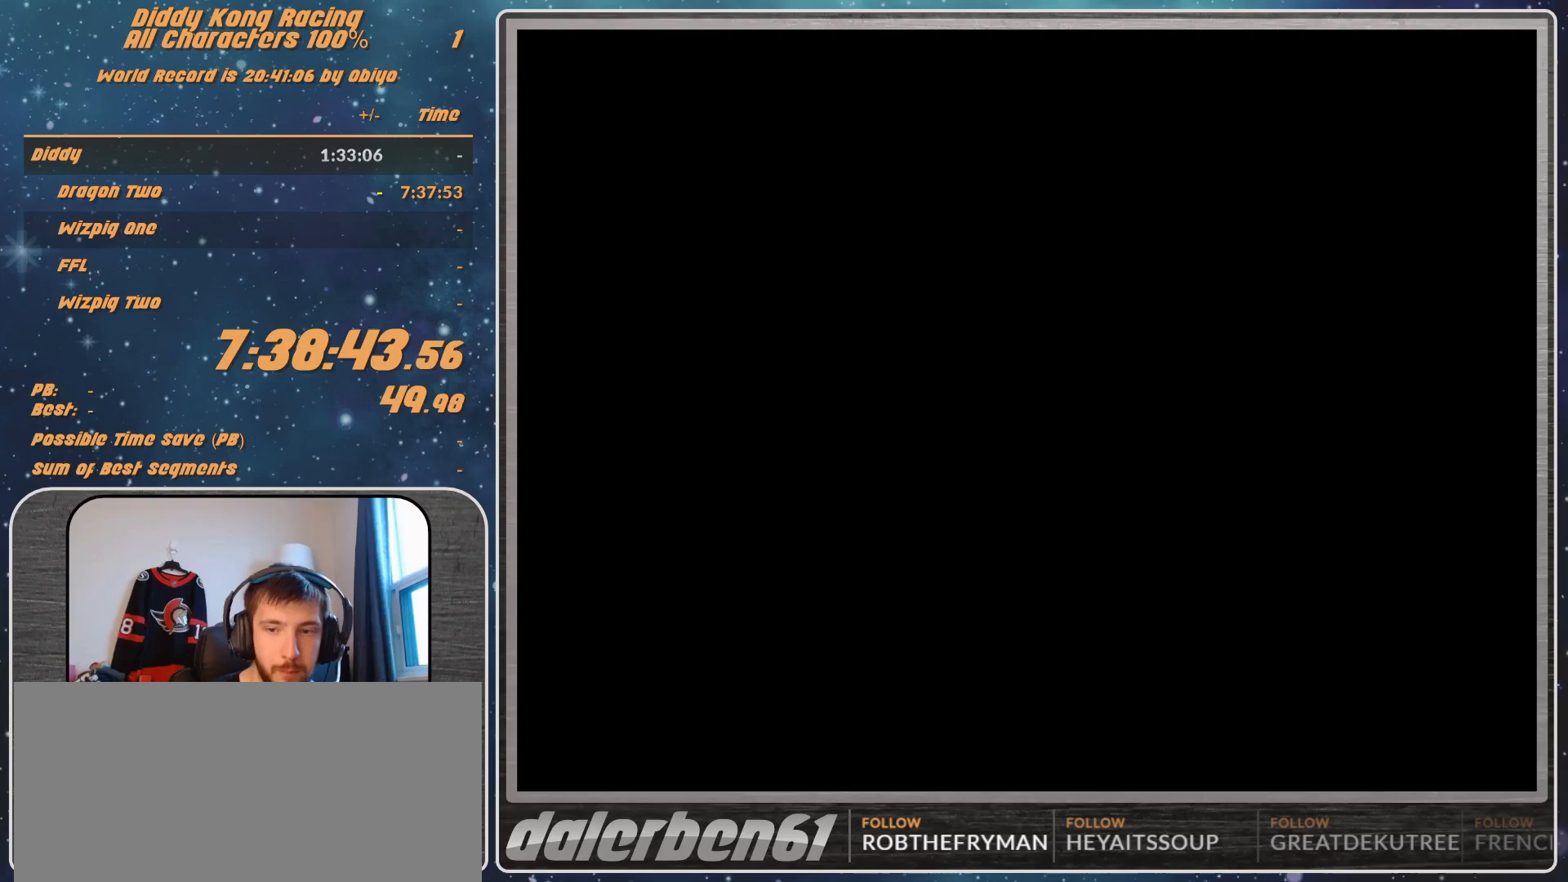
{"dt_ms": 500, "buttons": [], "left_stick": "center", "events": []}
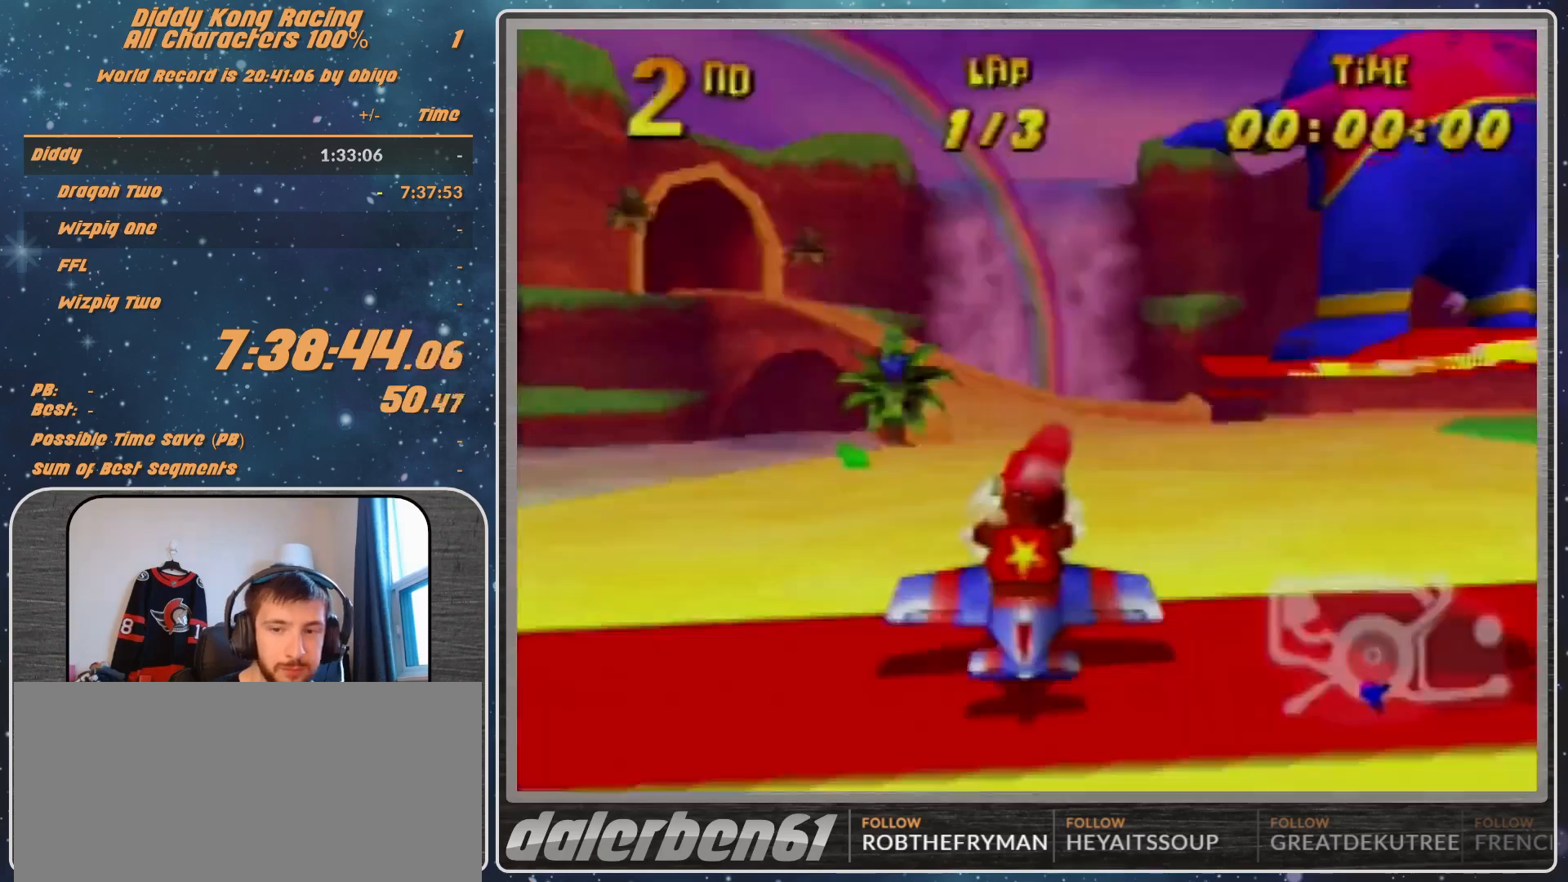
{"dt_ms": 500, "buttons": [], "left_stick": "center", "events": []}
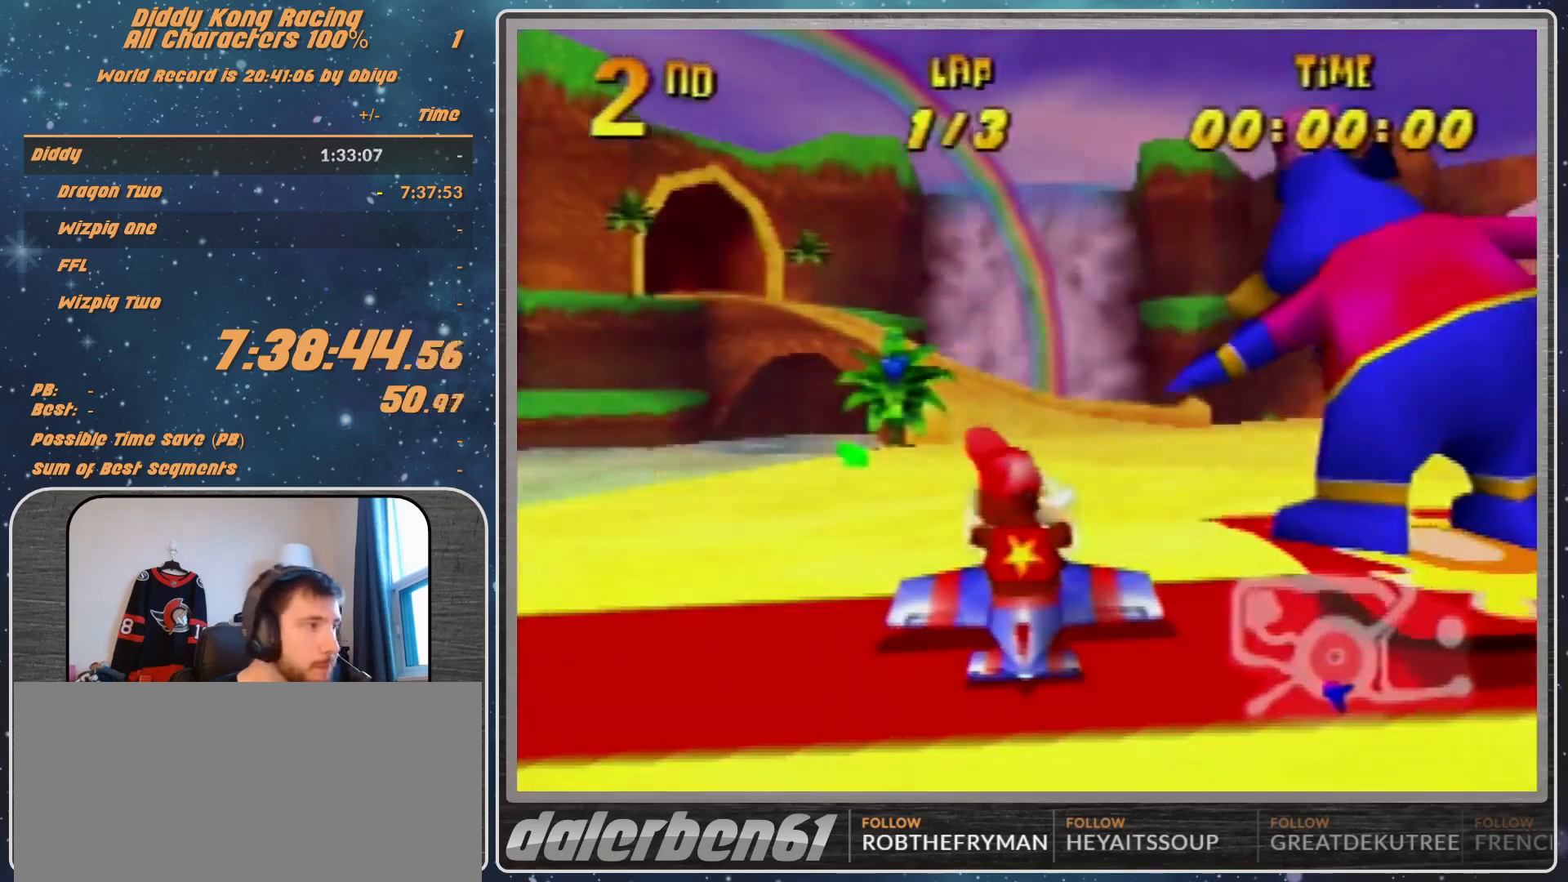
{"dt_ms": 500, "buttons": [], "left_stick": "center", "events": []}
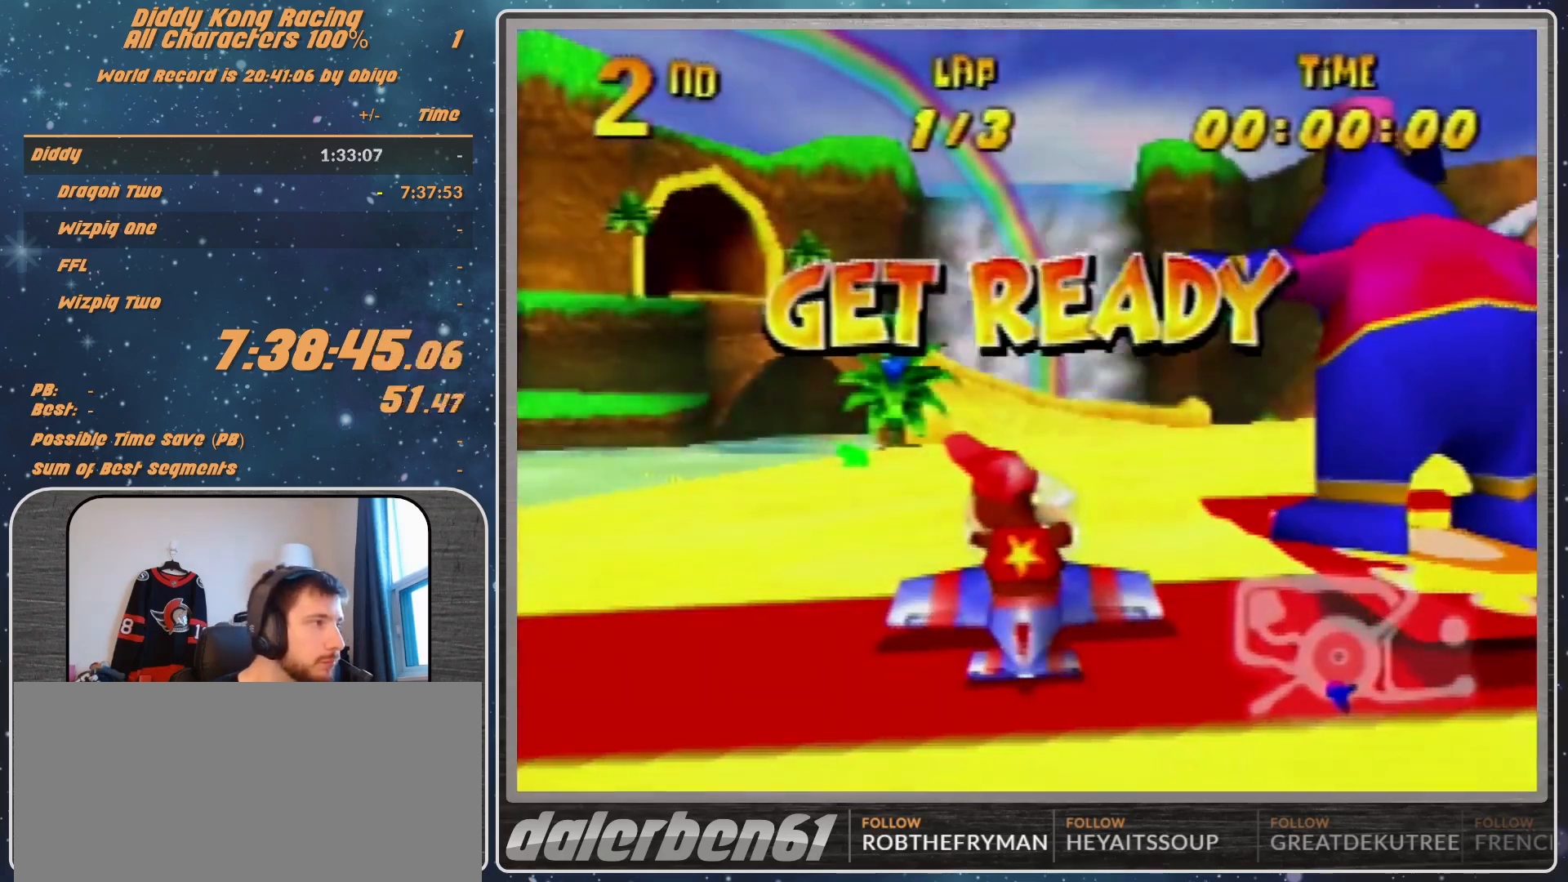
{"dt_ms": 500, "buttons": [], "left_stick": "center", "events": []}
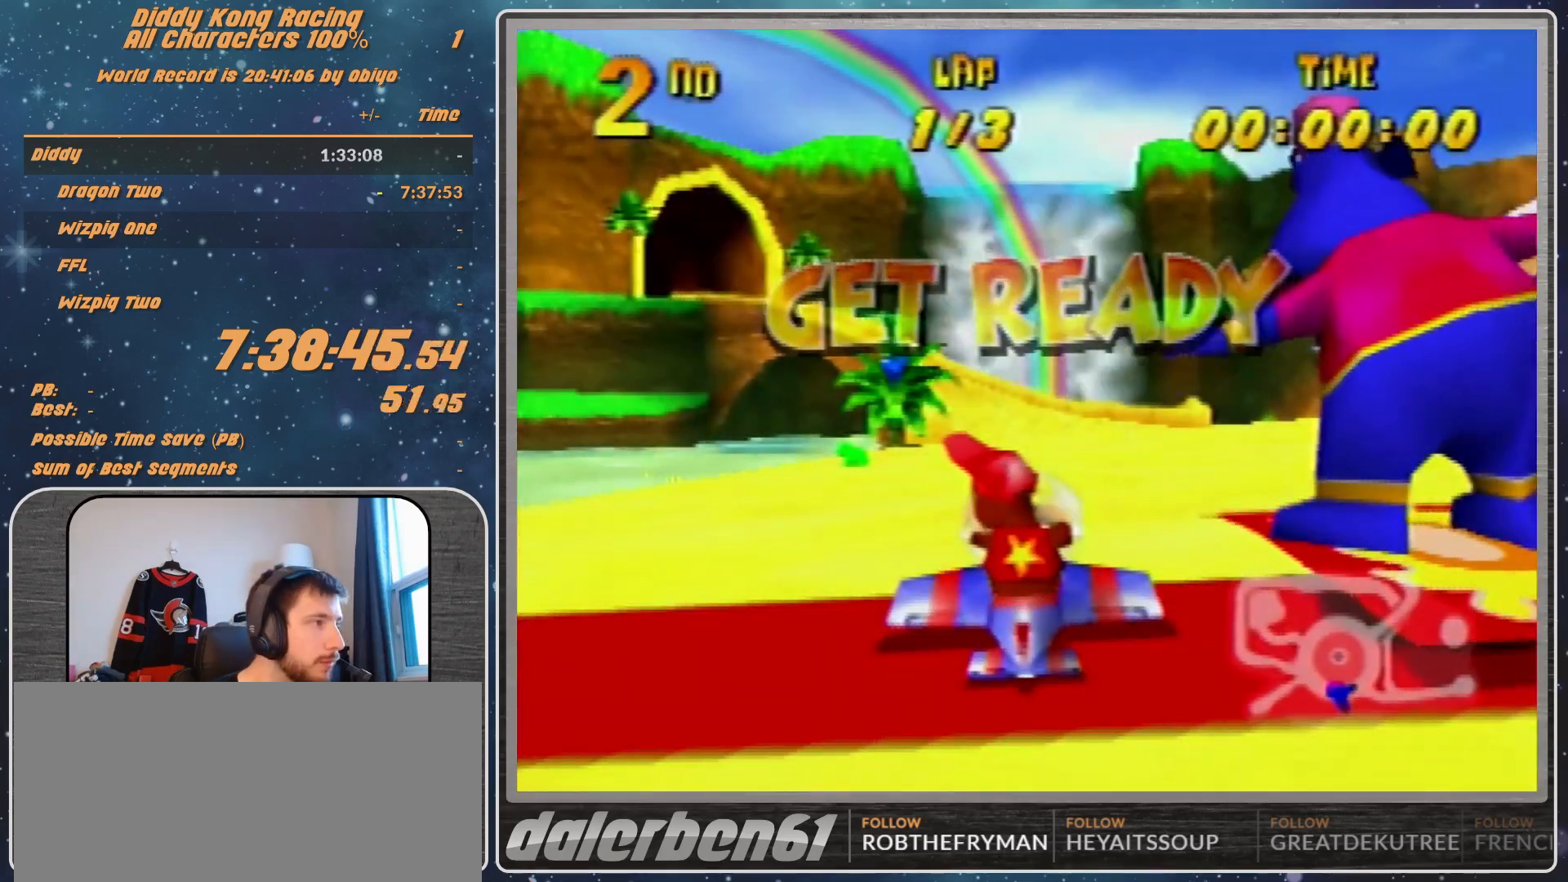
{"dt_ms": 500, "buttons": ["A"], "left_stick": "center", "events": [[333, "A", "down"]]}
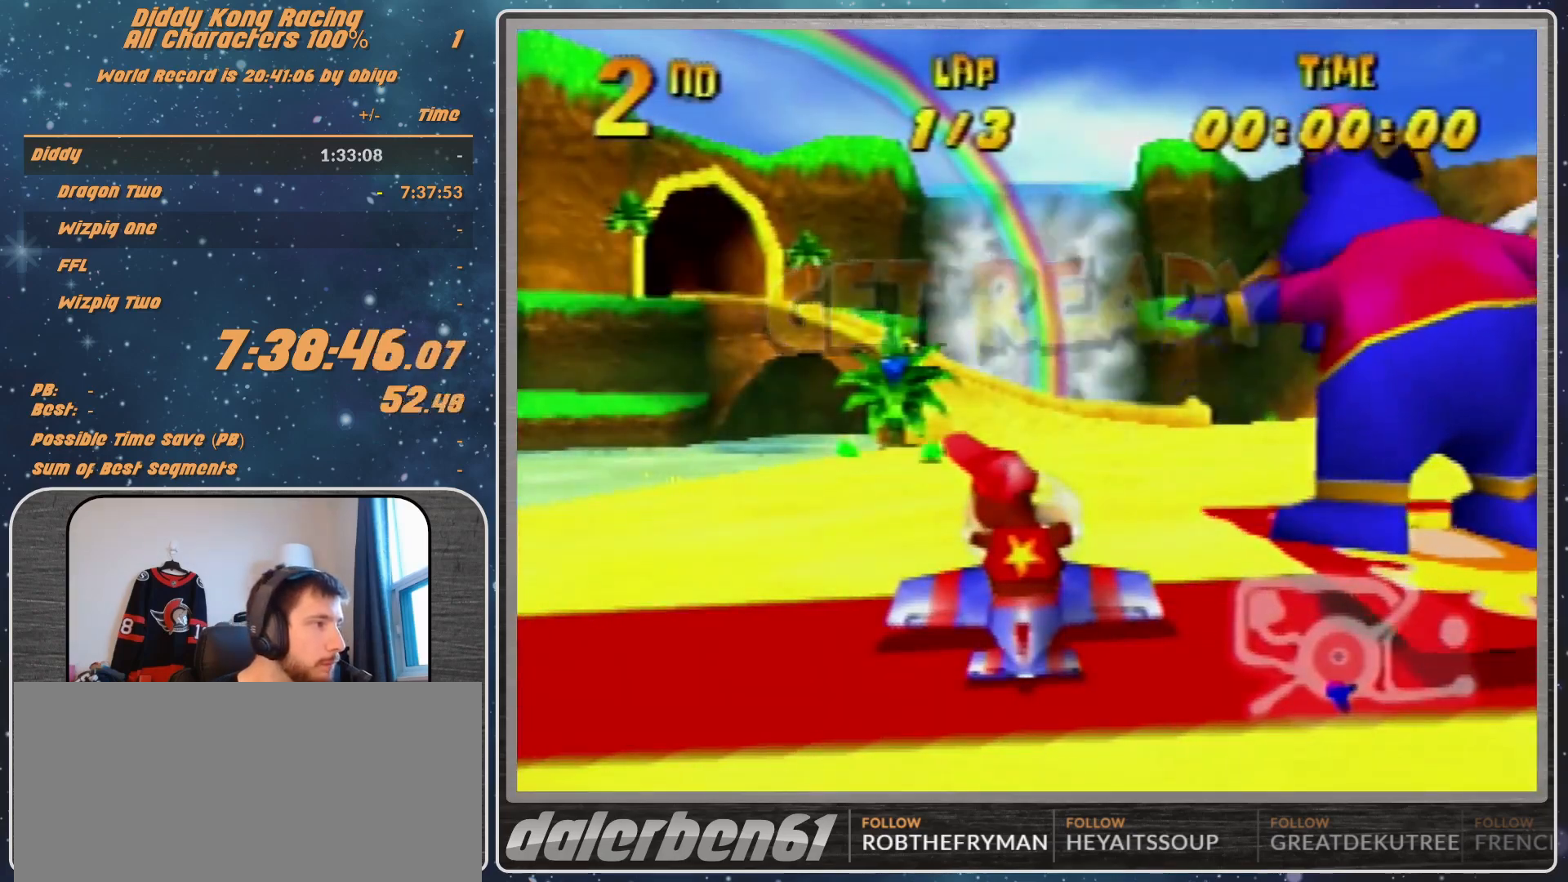
{"dt_ms": 1000, "buttons": ["A", "R1"], "left_stick": "left"}
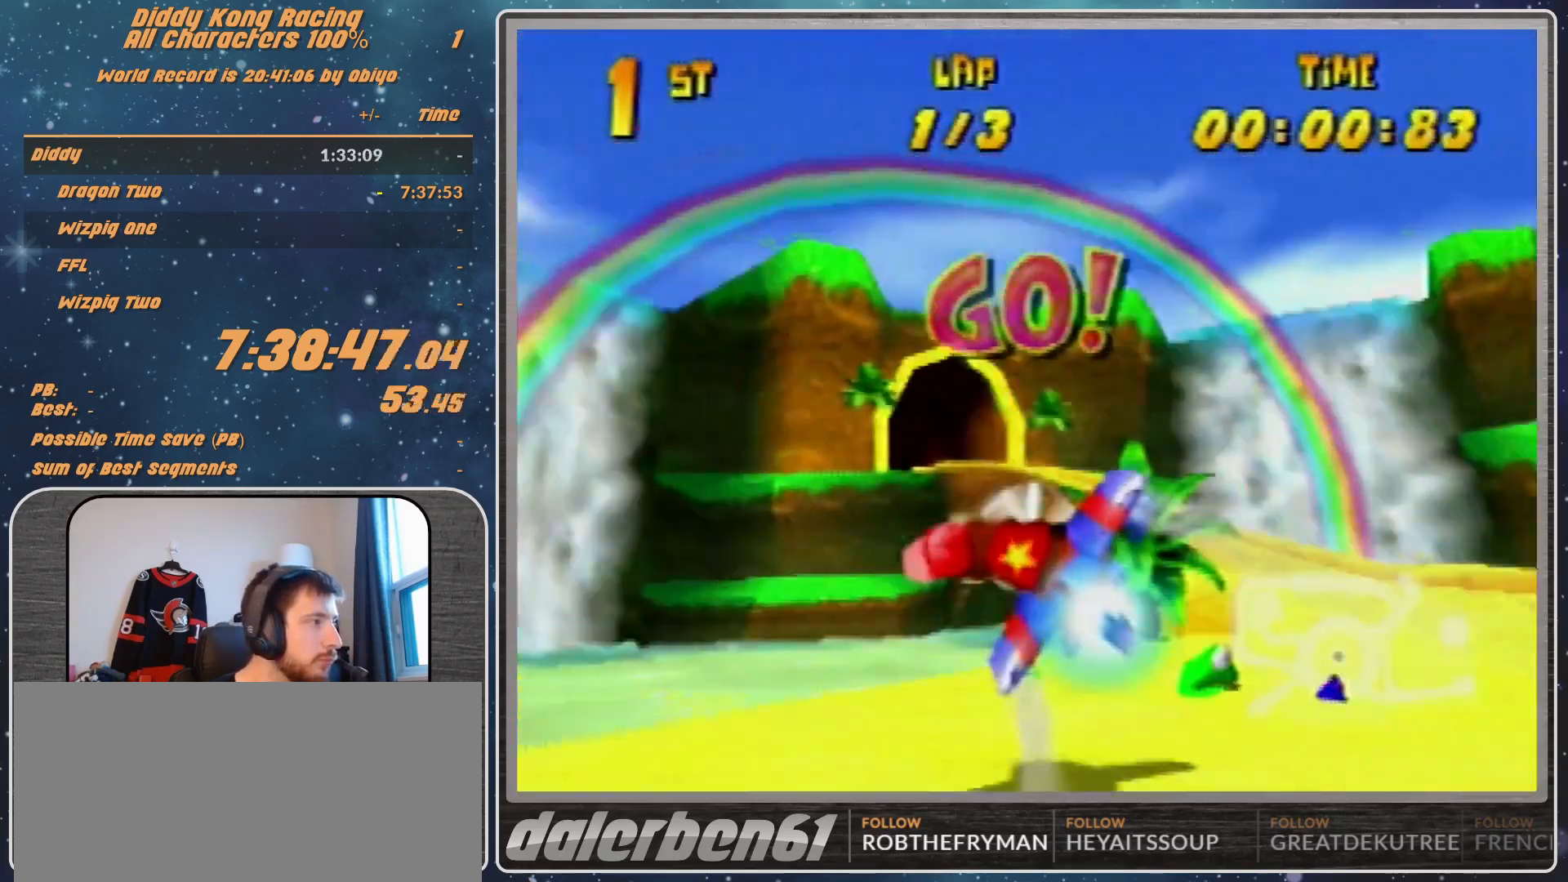
{"dt_ms": 500, "buttons": ["A", "R1"], "left_stick": "left", "events": []}
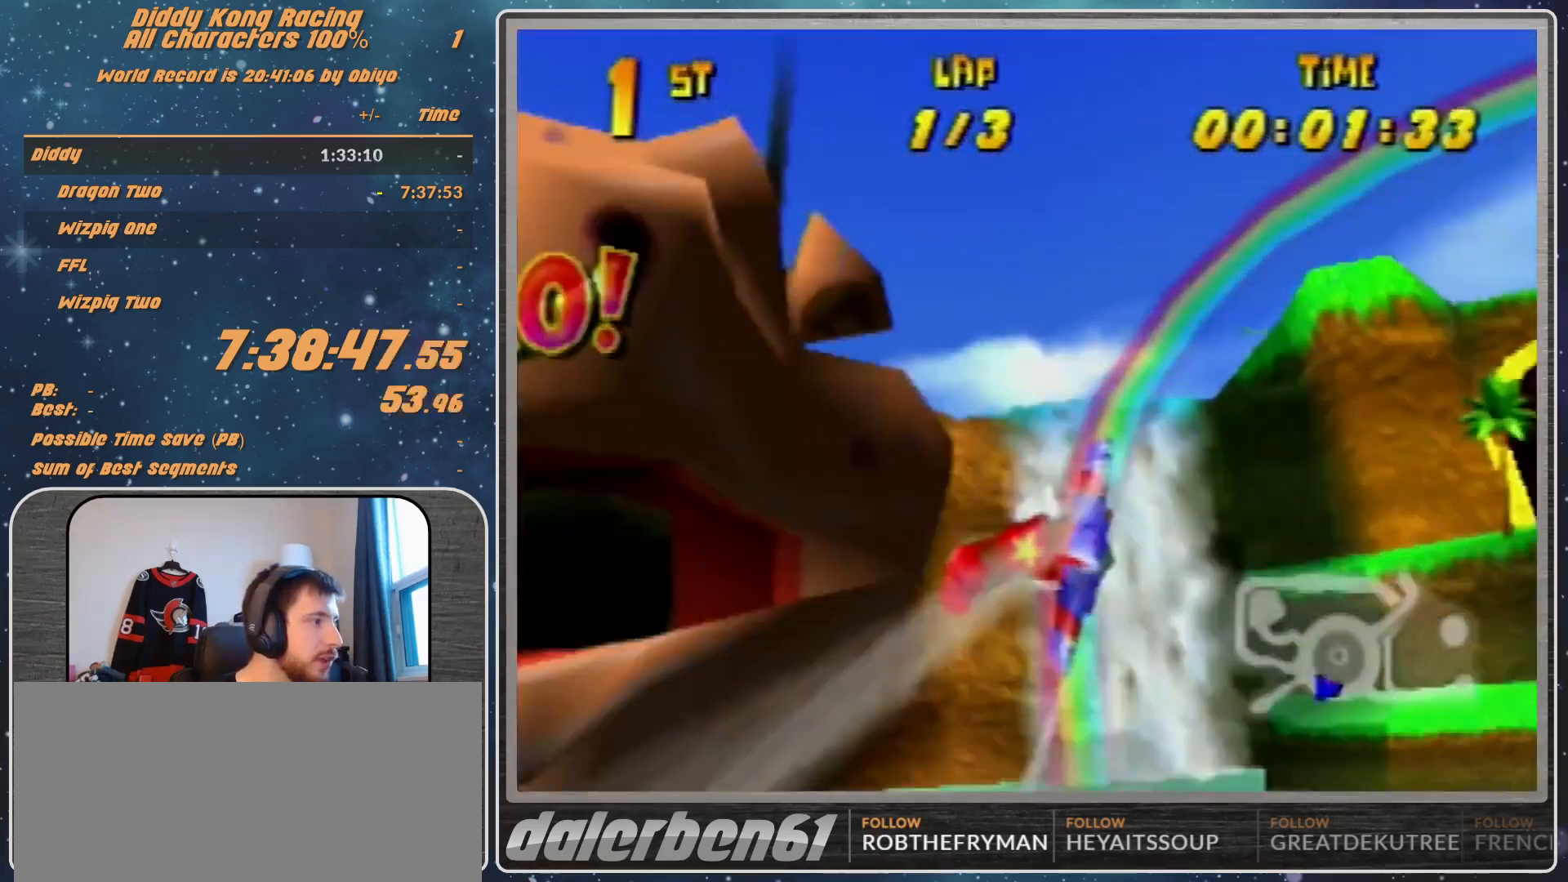
{"dt_ms": 500, "buttons": ["A", "R1"], "left_stick": "center", "events": [[133, "left_stick", "down-left"], [300, "left_stick", "center"], [367, "left_stick", "up-left"], [500, "left_stick", "center"]]}
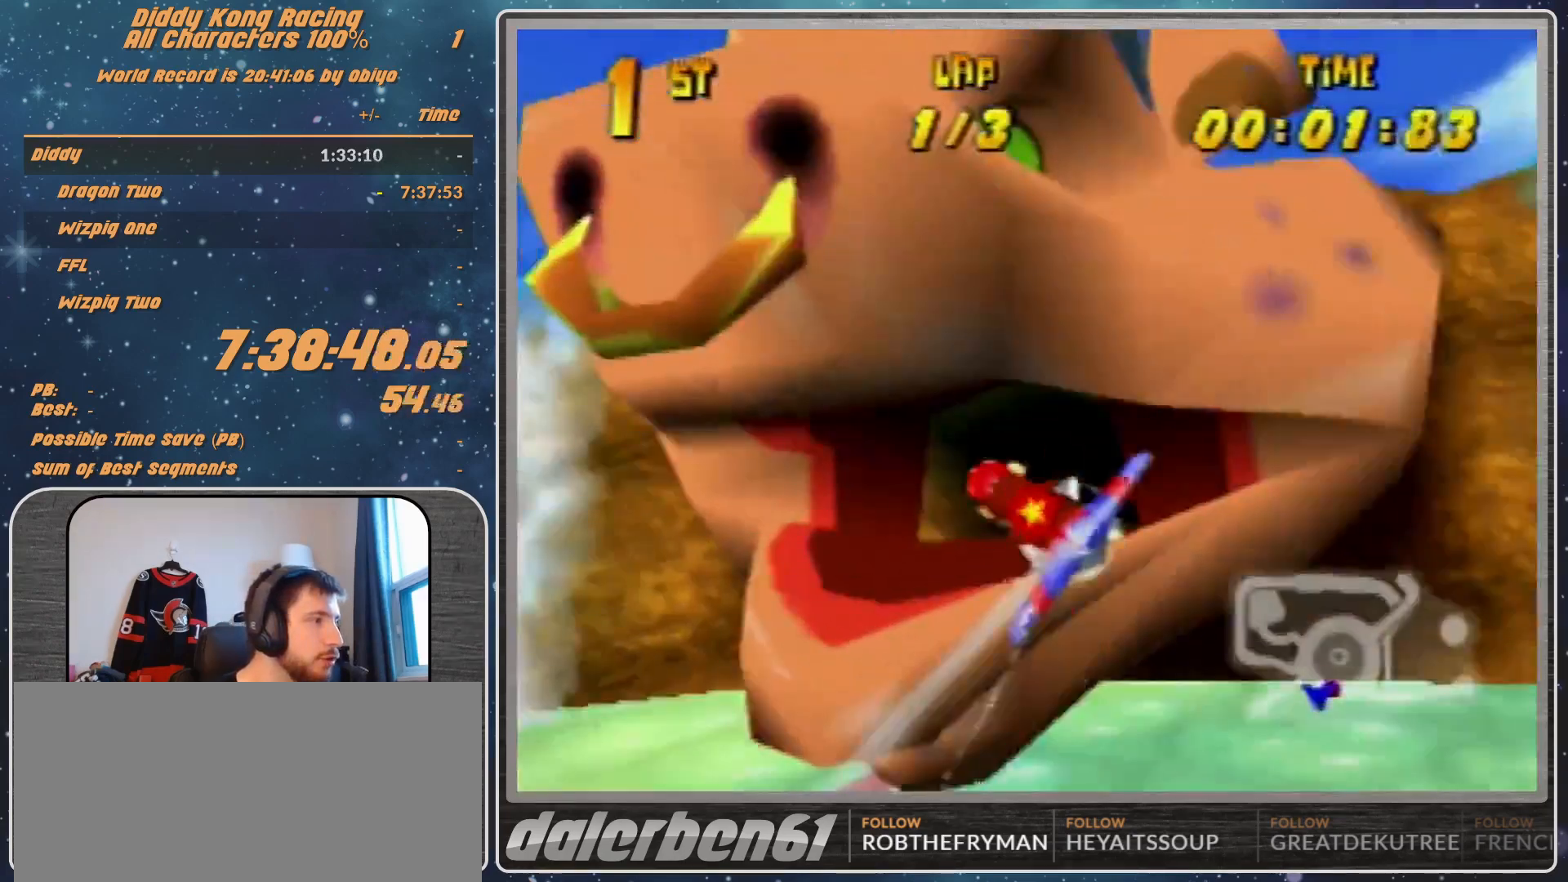
{"dt_ms": 500, "buttons": ["A", "R1"], "left_stick": "right", "events": [[200, "left_stick", "right"], [300, "left_stick", "center"], [467, "left_stick", "right"]]}
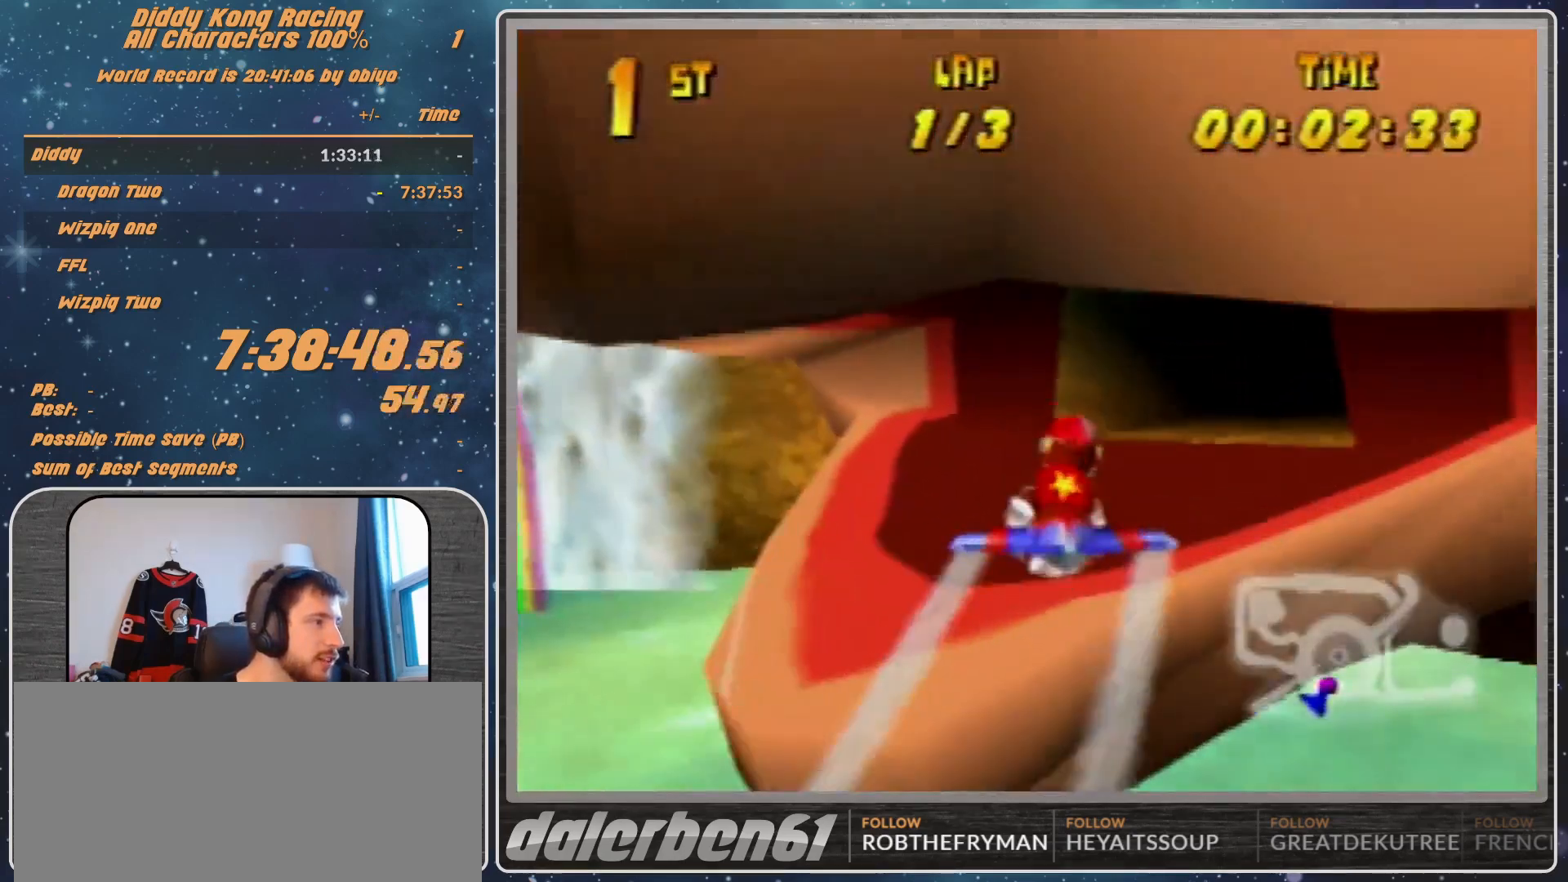
{"dt_ms": 500, "buttons": ["R1"], "left_stick": "right", "events": [[100, "A", "up"], [100, "R1", "up"], [167, "left_stick", "center"], [233, "left_stick", "right"], [300, "R1", "down"], [367, "R1", "up"], [467, "R1", "down"]]}
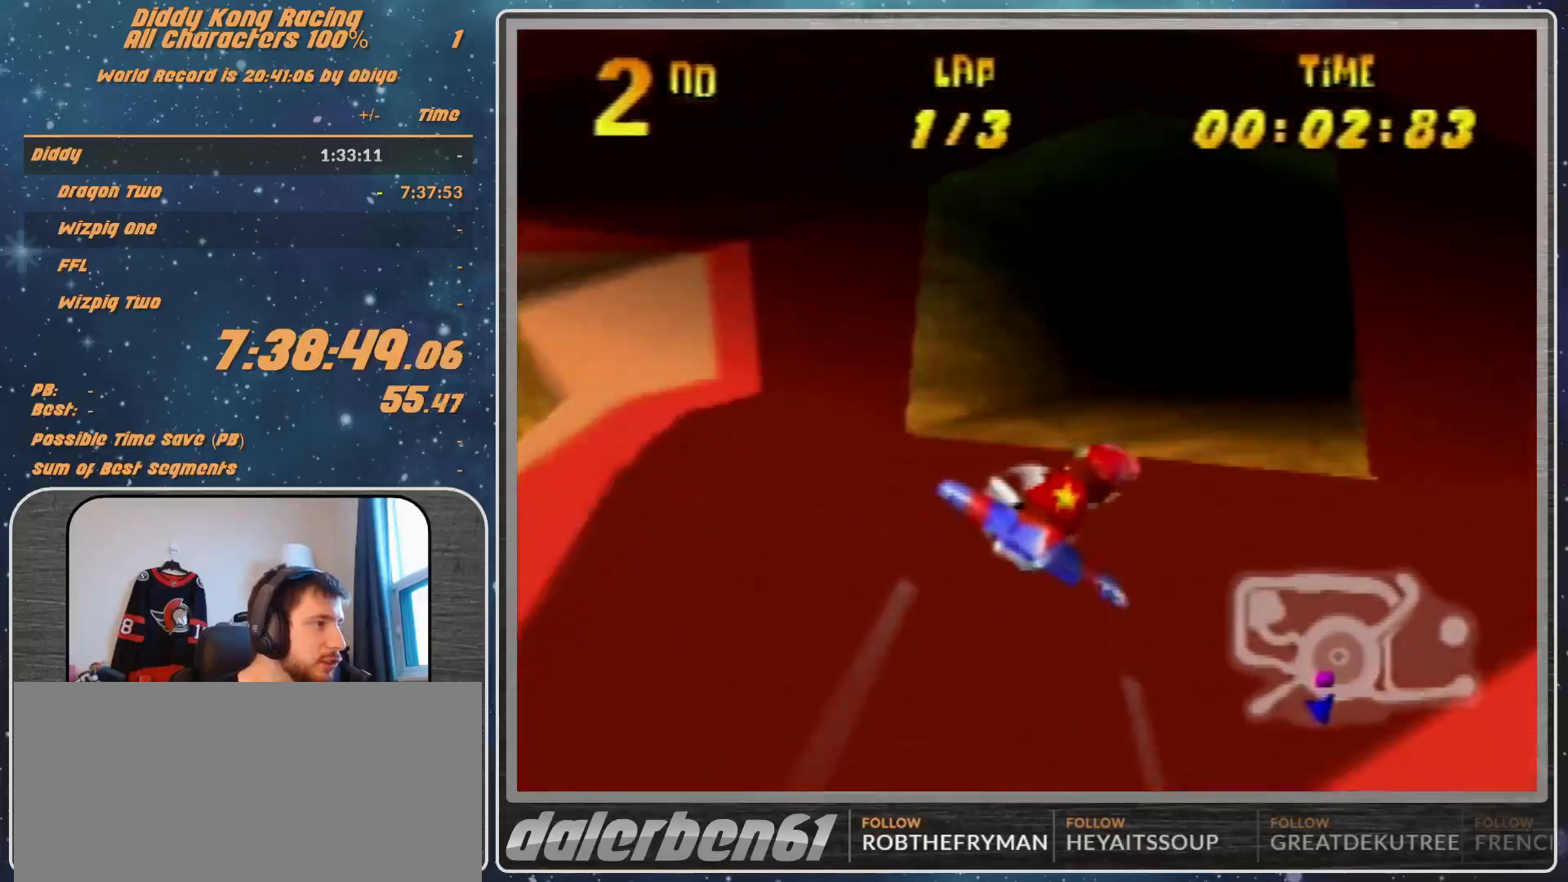
{"dt_ms": 500, "buttons": ["R1"], "left_stick": "right", "events": []}
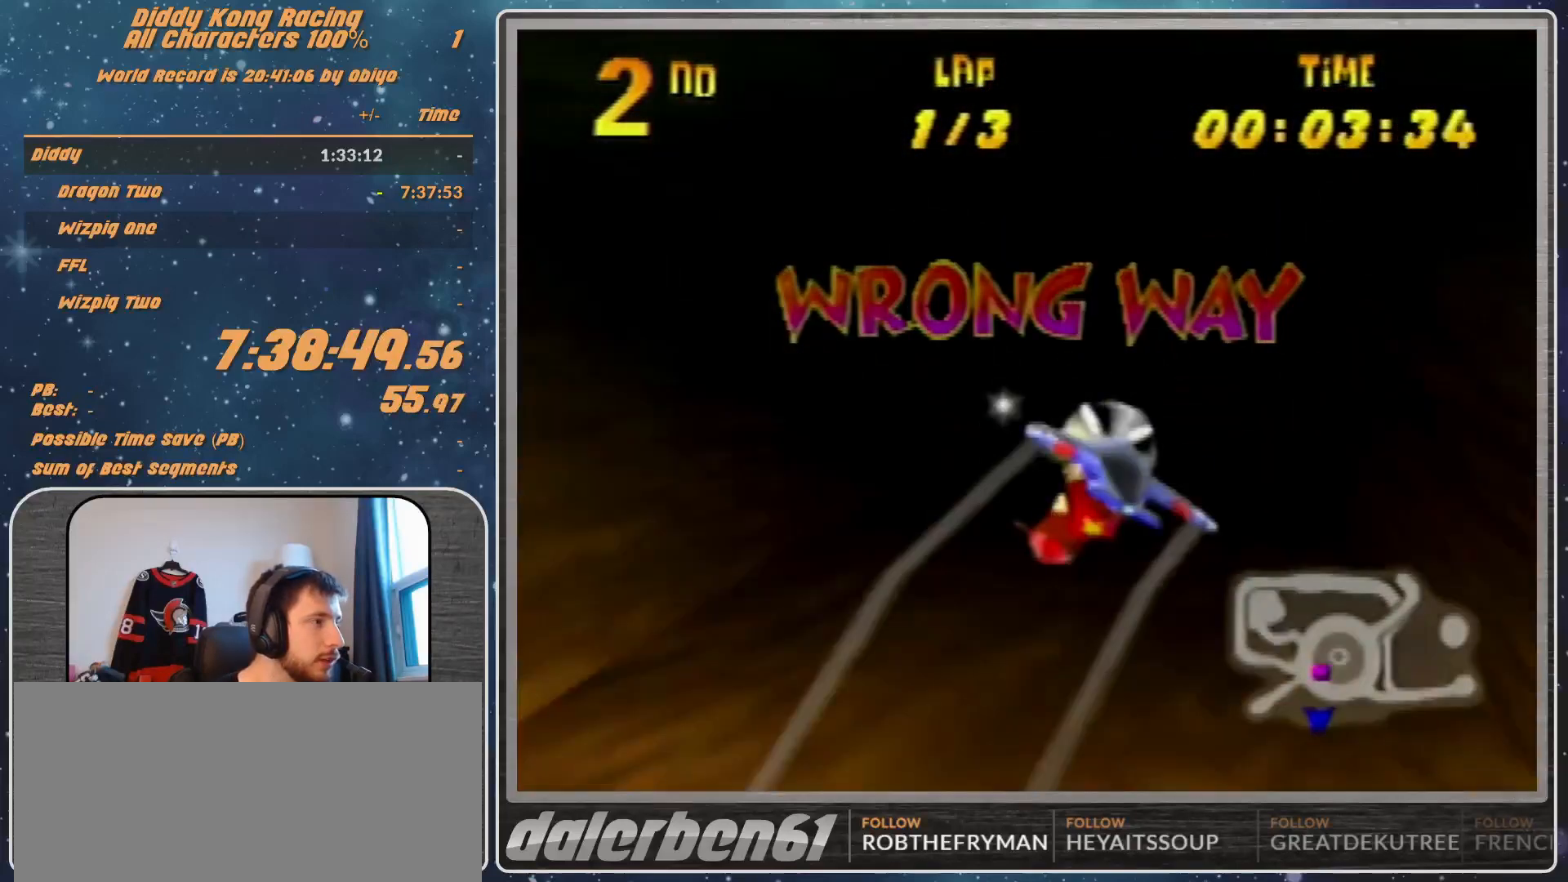
{"dt_ms": 500, "buttons": [], "left_stick": "center", "events": [[400, "R1", "up"], [433, "left_stick", "center"]]}